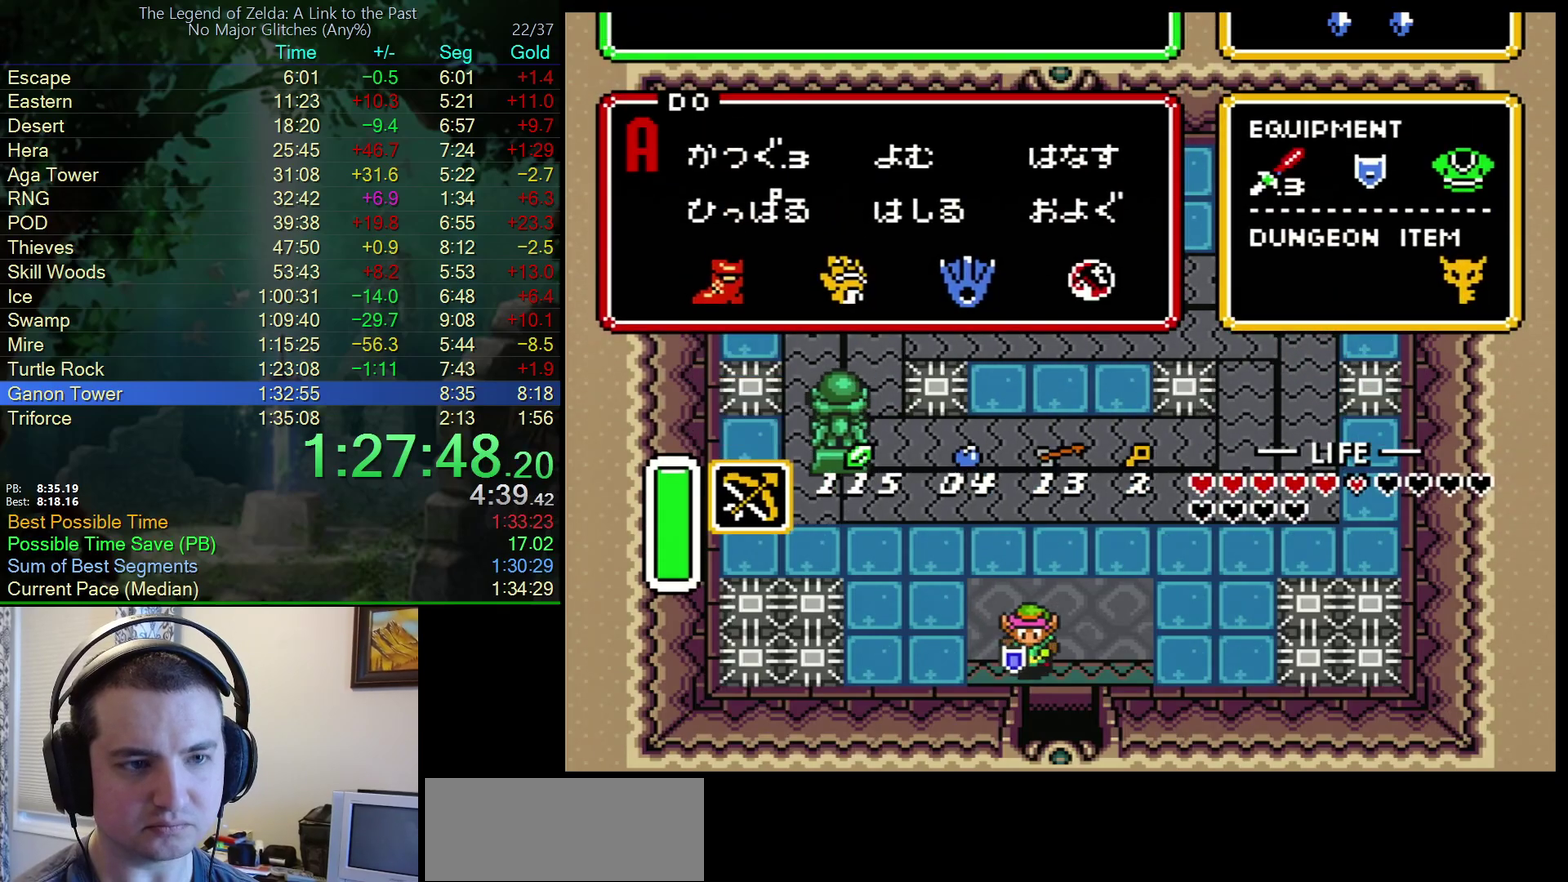
Gameplay with a controller (Nintendo layout); each line is a JSON object with the inputs held at the frame after it. "events" lists button and stick changes between this image and that frame as [ms after this image, input, new state], when the widget could be followed in between. Not read: L3 R3.
{"buttons": [], "events": []}
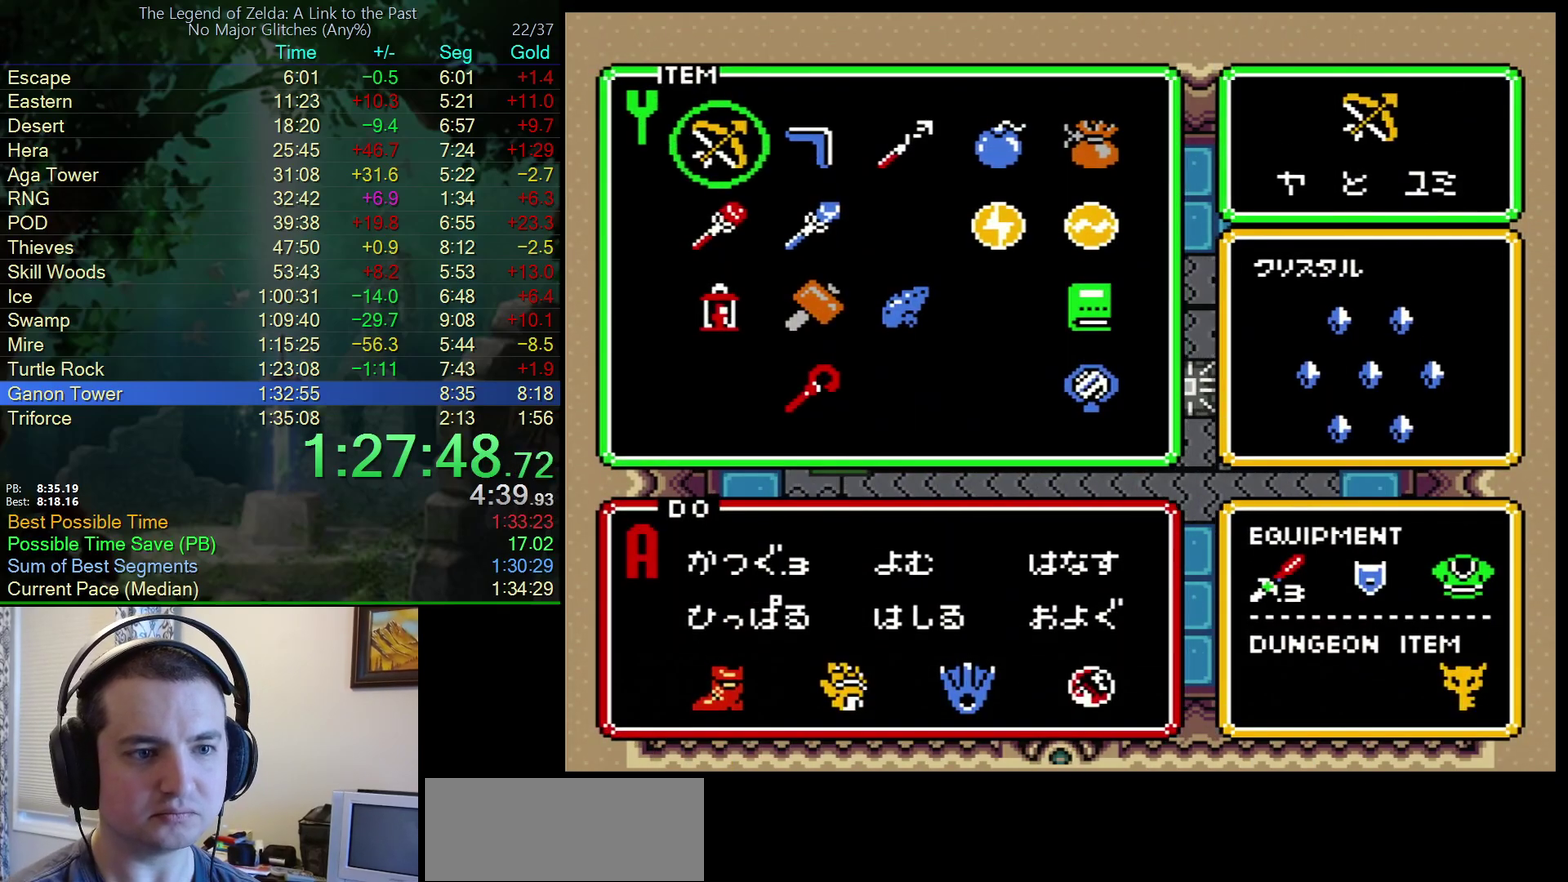
{"buttons": ["DPAD_DOWN", "DPAD_RIGHT"], "events": [[117, "DPAD_DOWN", "down"], [200, "DPAD_DOWN", "up"], [383, "DPAD_DOWN", "down"], [483, "DPAD_RIGHT", "down"]]}
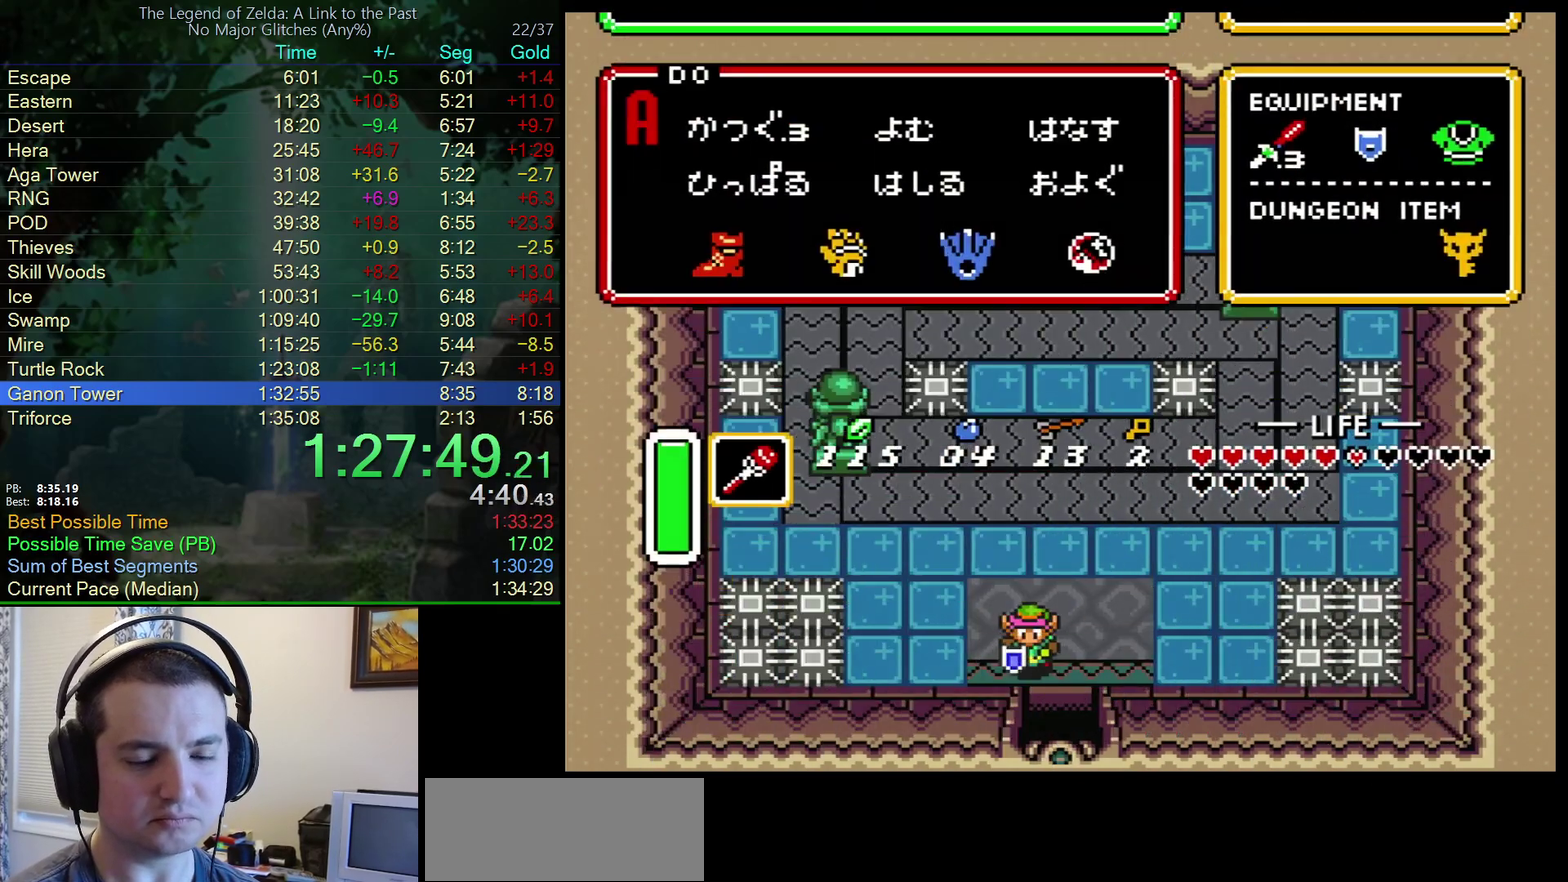
{"buttons": ["DPAD_DOWN"], "events": [[33, "DPAD_RIGHT", "up"]]}
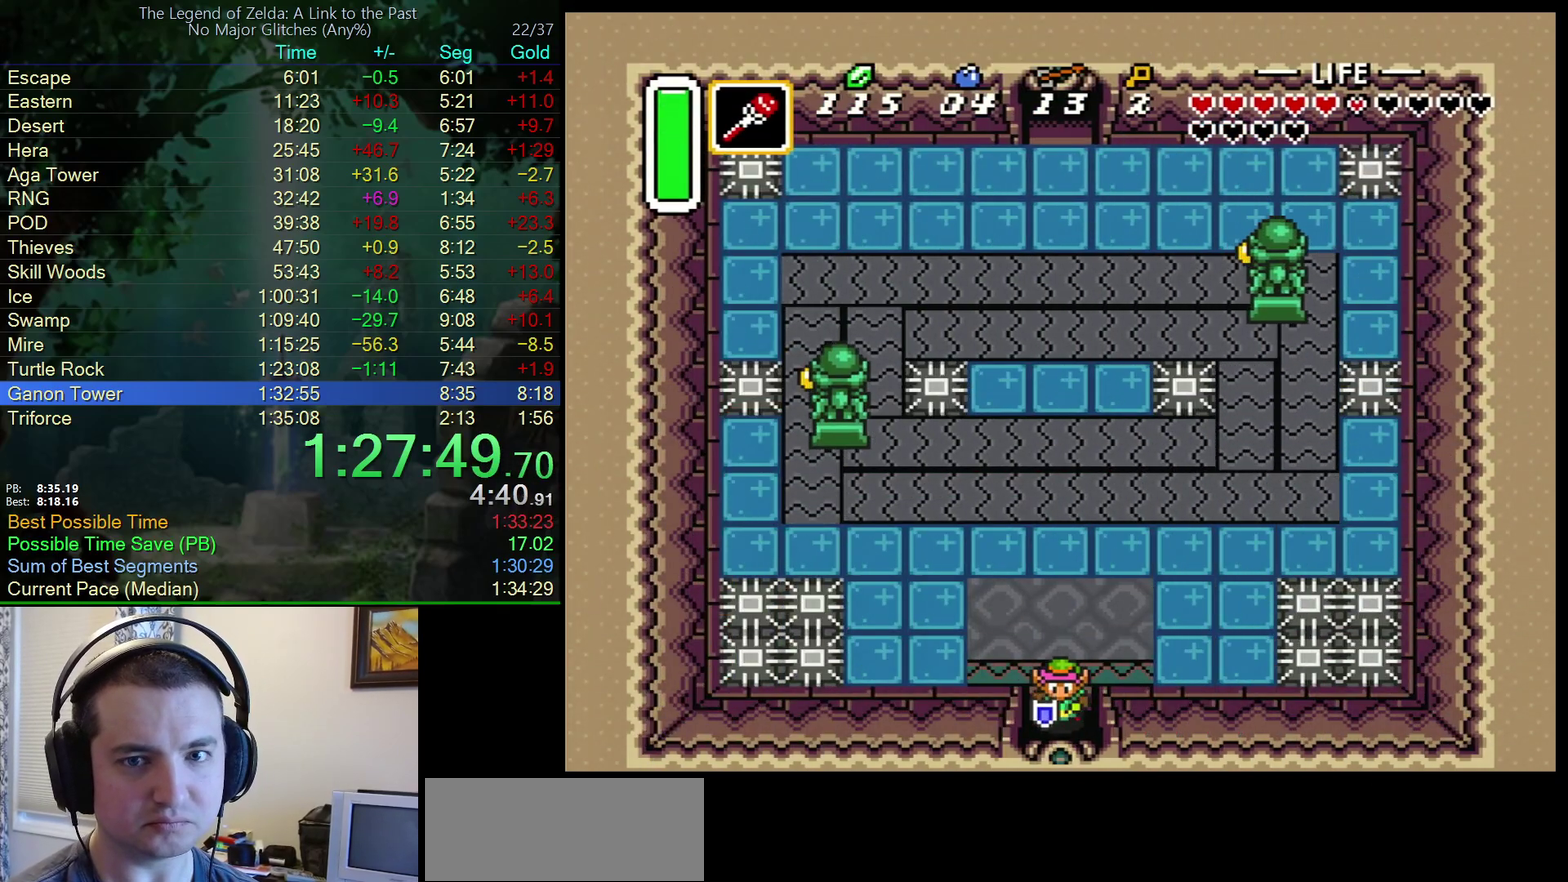
{"buttons": ["DPAD_DOWN"], "events": []}
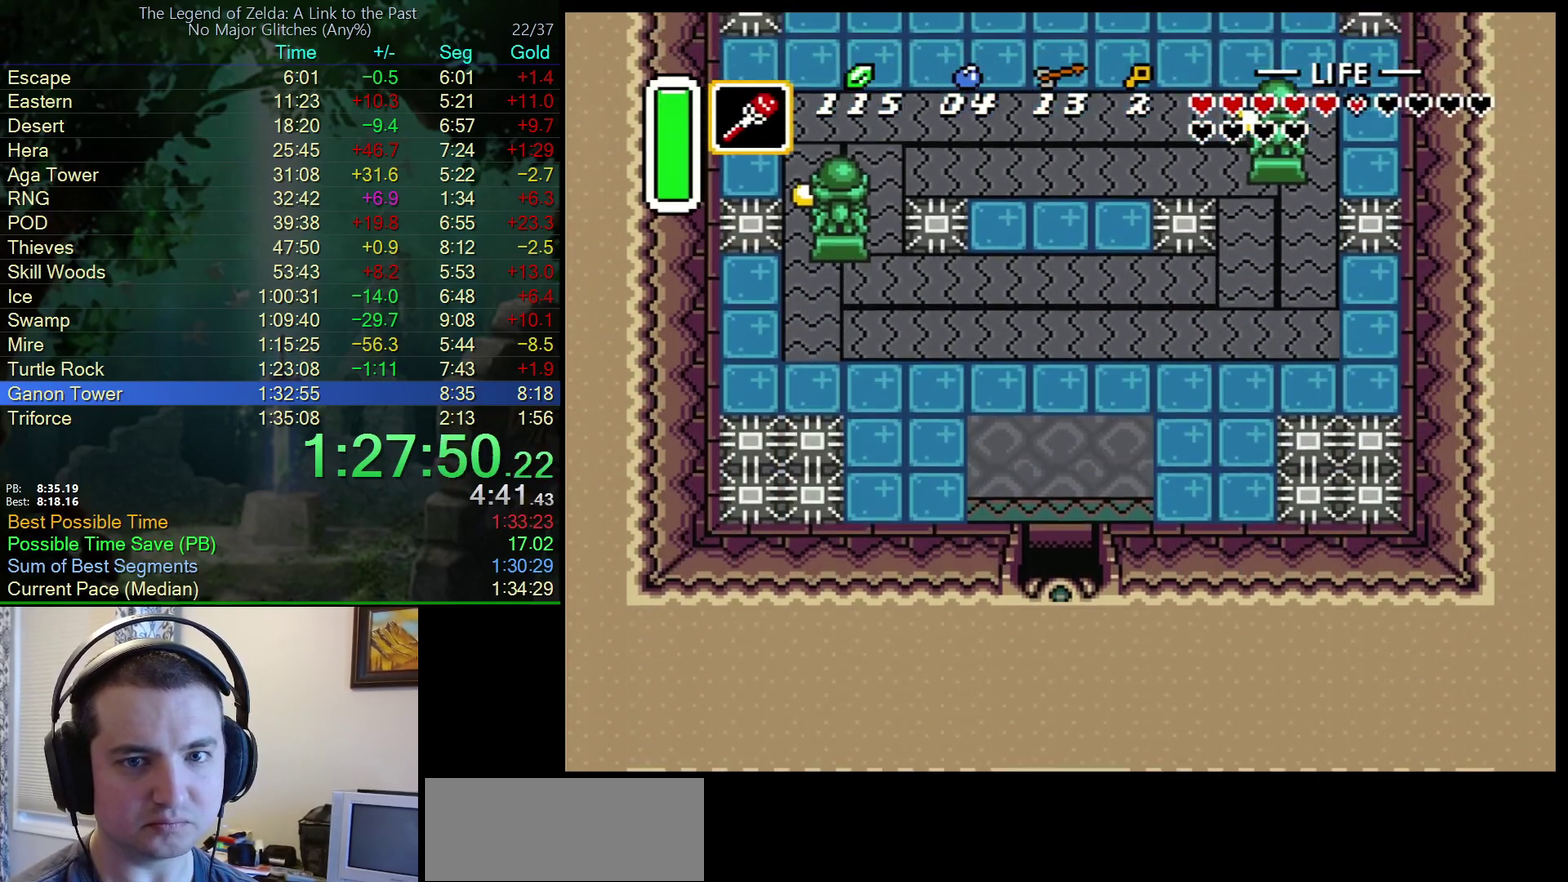
{"buttons": ["DPAD_DOWN", "DPAD_LEFT"], "events": [[67, "DPAD_DOWN", "up"], [167, "DPAD_DOWN", "down"], [183, "DPAD_LEFT", "down"]]}
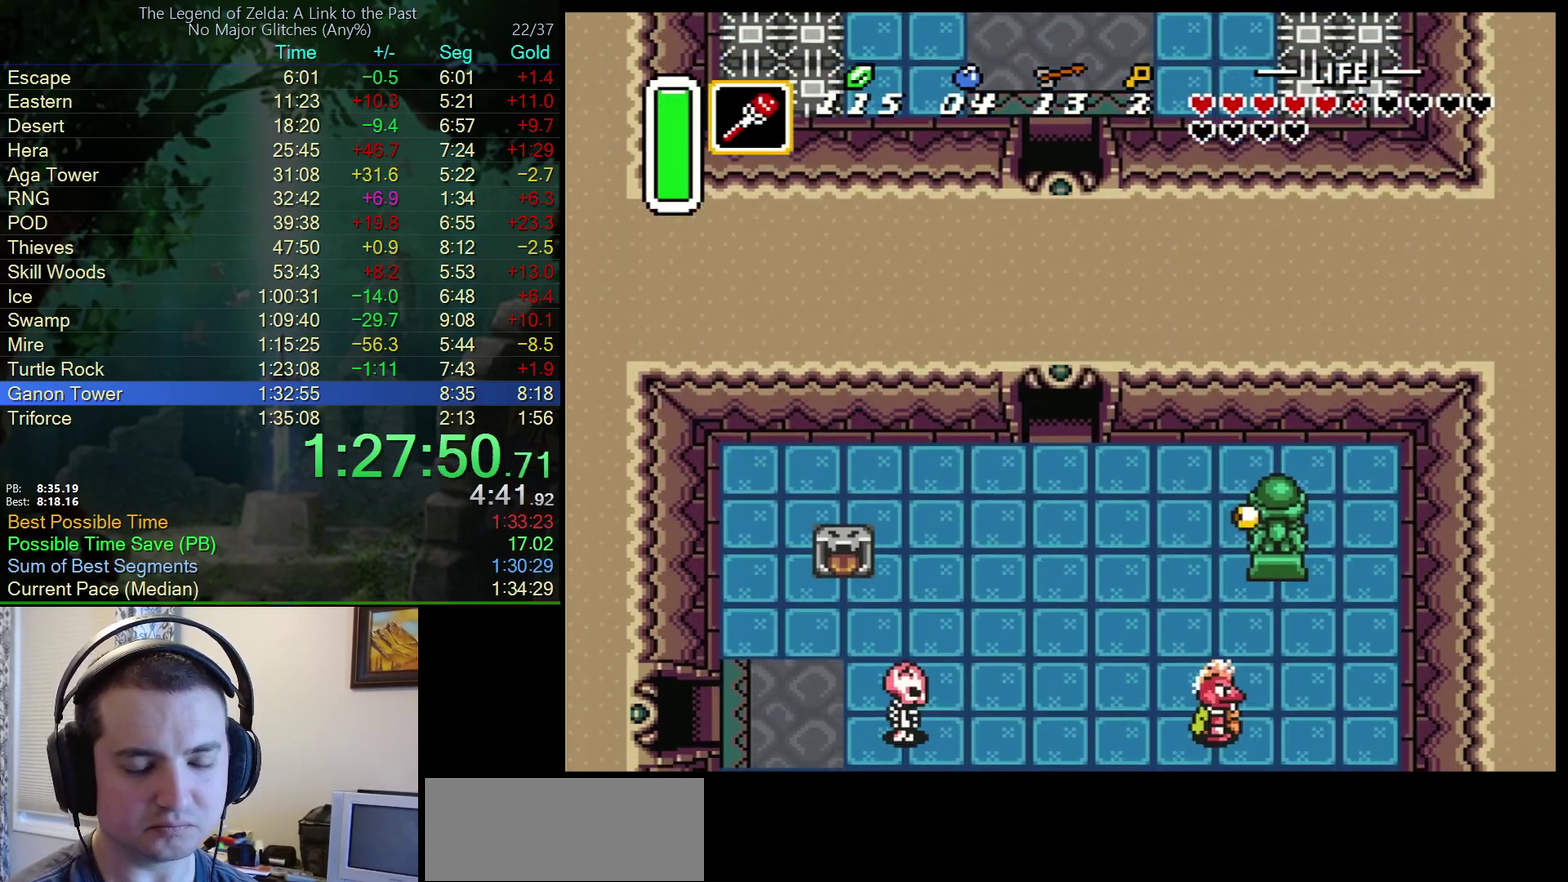
{"buttons": ["DPAD_DOWN", "DPAD_LEFT"], "events": []}
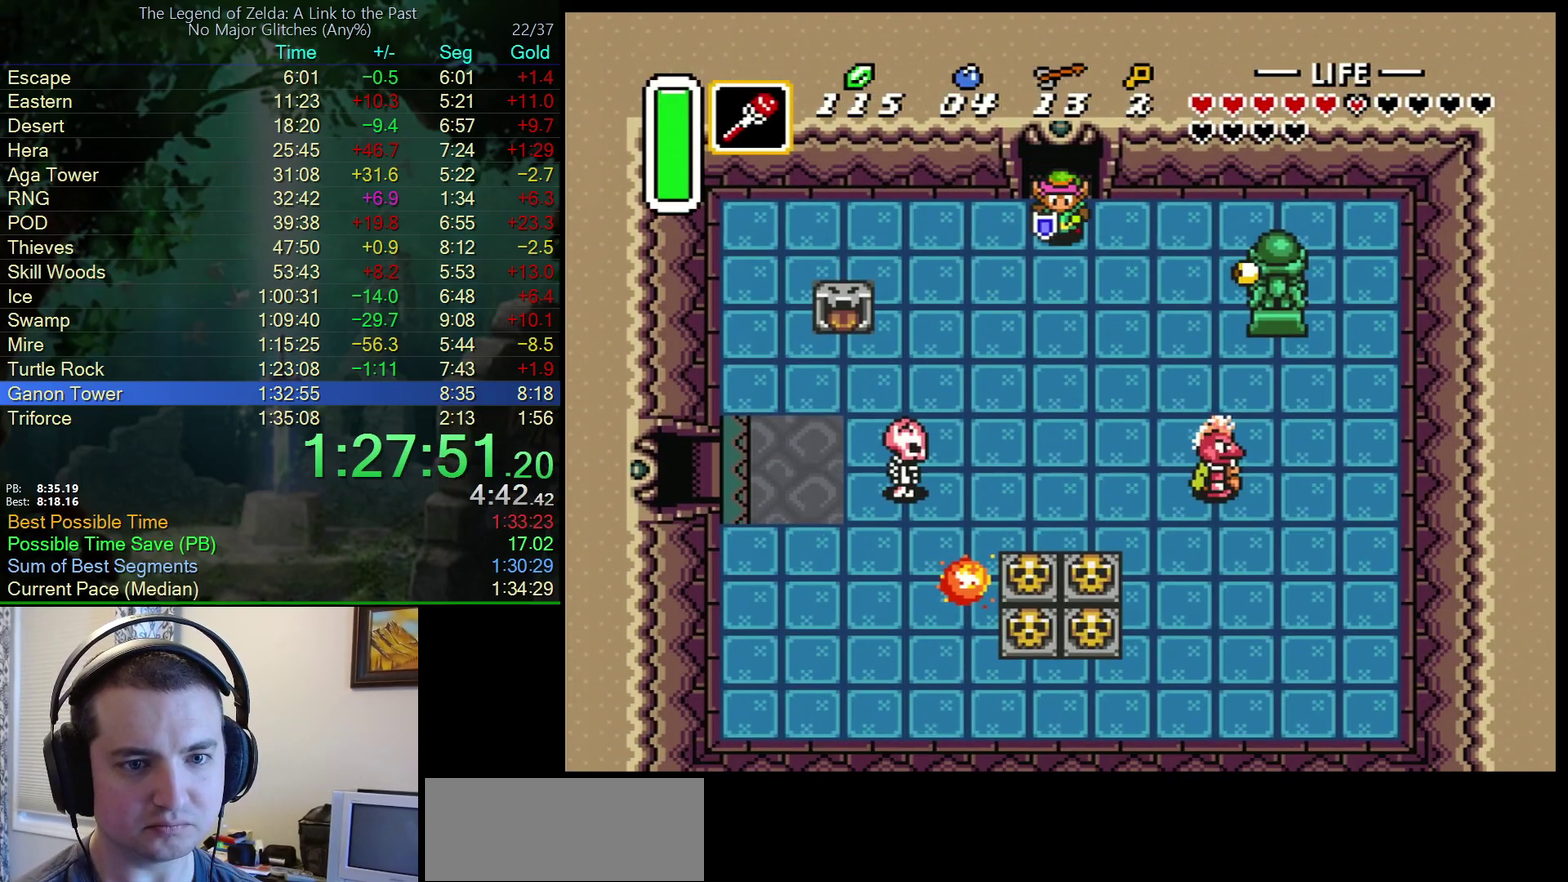
{"buttons": ["DPAD_DOWN", "DPAD_LEFT"], "events": []}
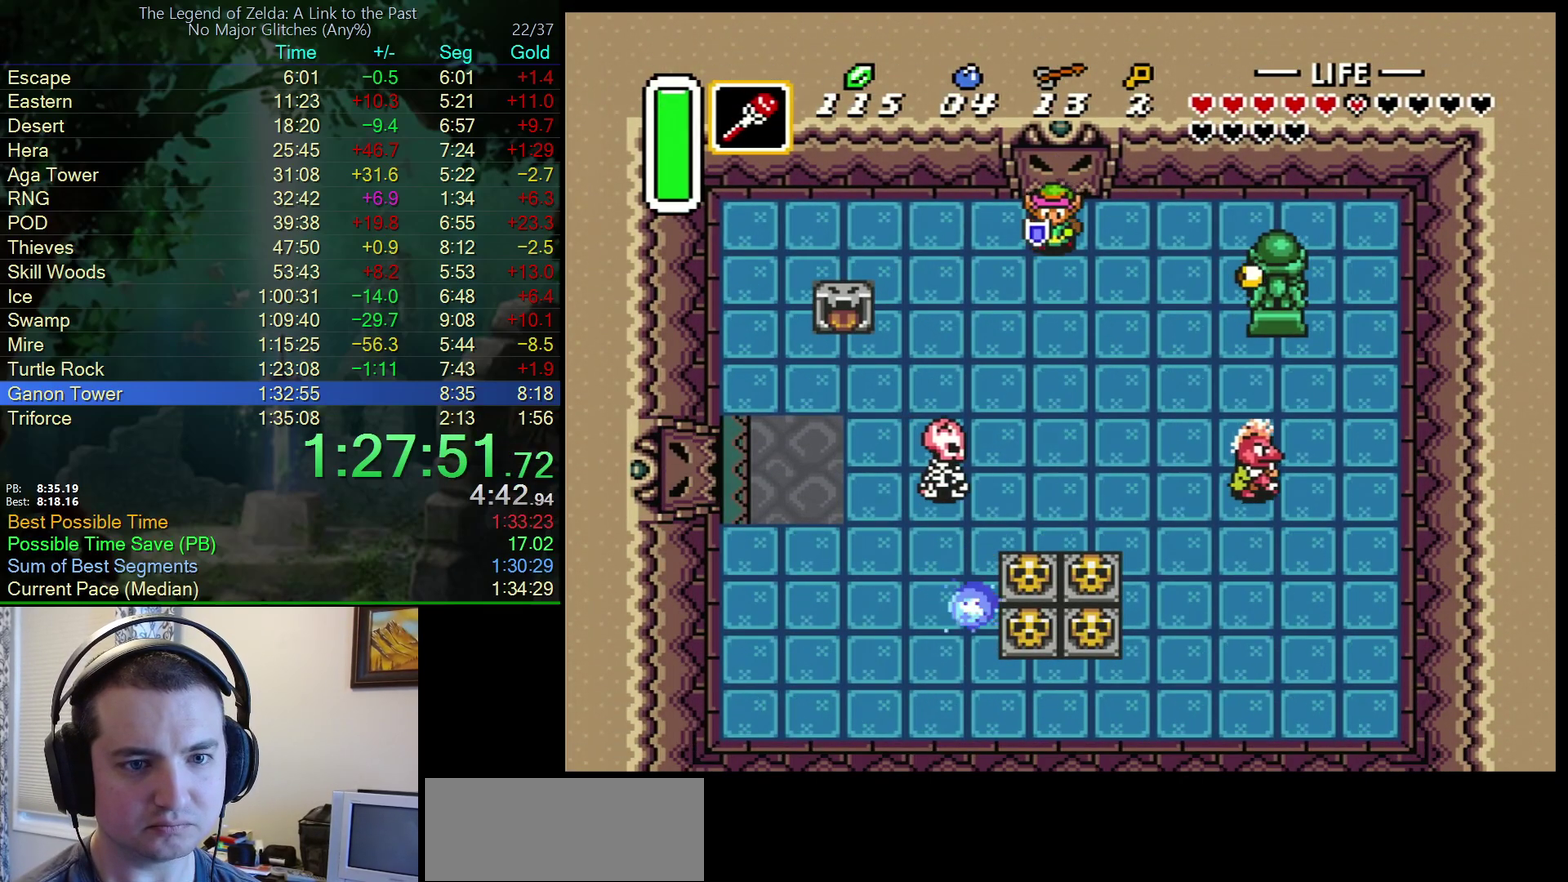
{"buttons": ["B", "DPAD_DOWN", "DPAD_RIGHT"], "events": [[17, "Y", "down"], [83, "DPAD_LEFT", "up"], [117, "Y", "up"], [217, "DPAD_RIGHT", "down"], [333, "DPAD_DOWN", "up"], [400, "B", "down"], [500, "DPAD_DOWN", "down"]]}
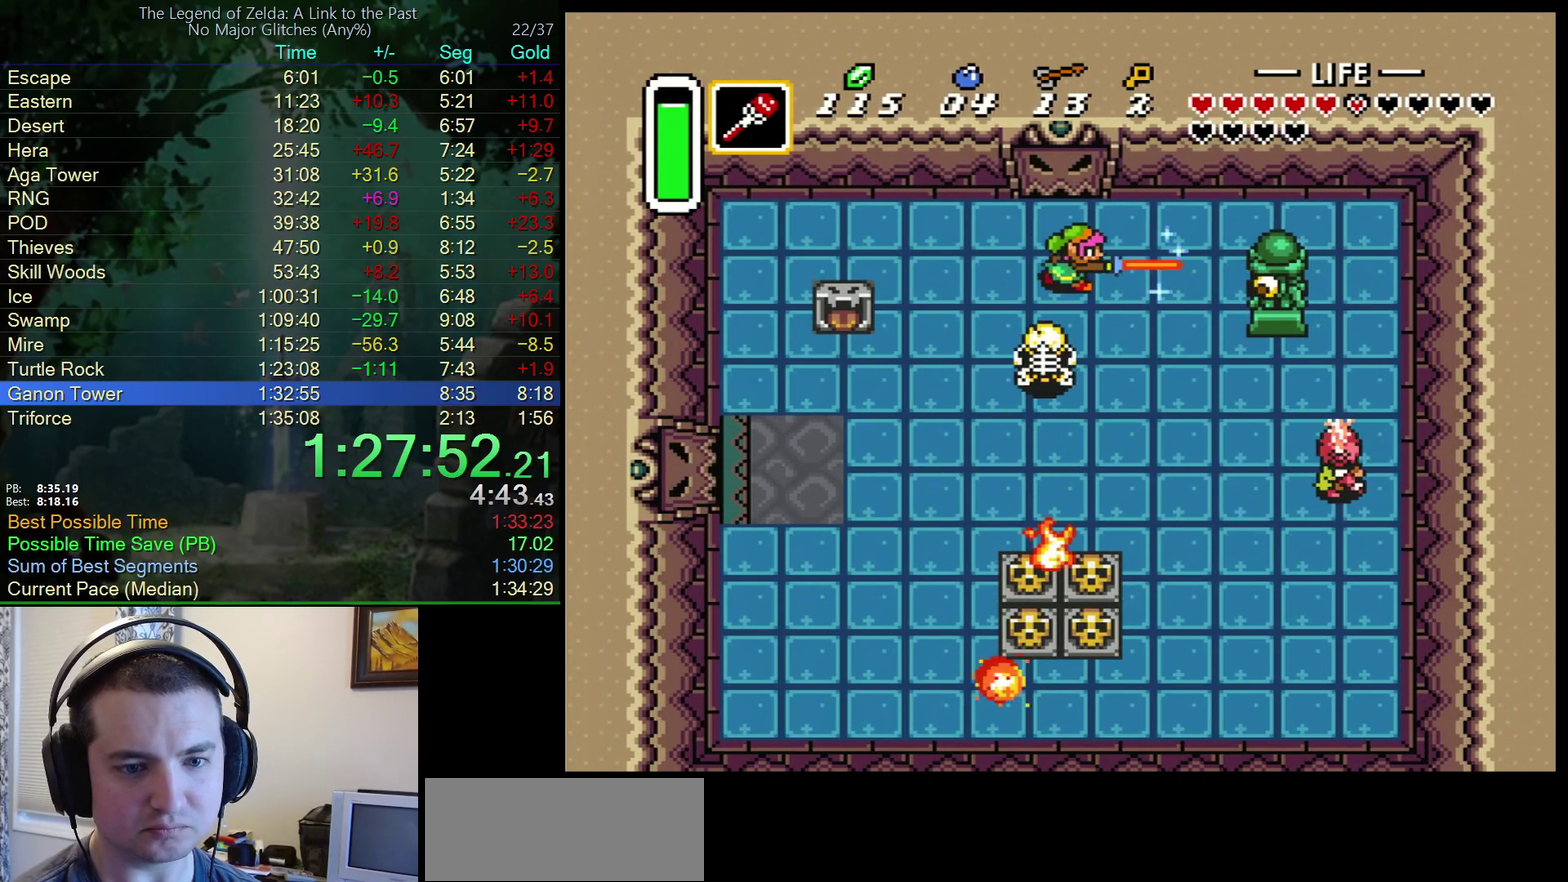
{"buttons": ["DPAD_DOWN", "DPAD_RIGHT"], "events": [[83, "B", "up"], [317, "B", "down"], [450, "B", "up"]]}
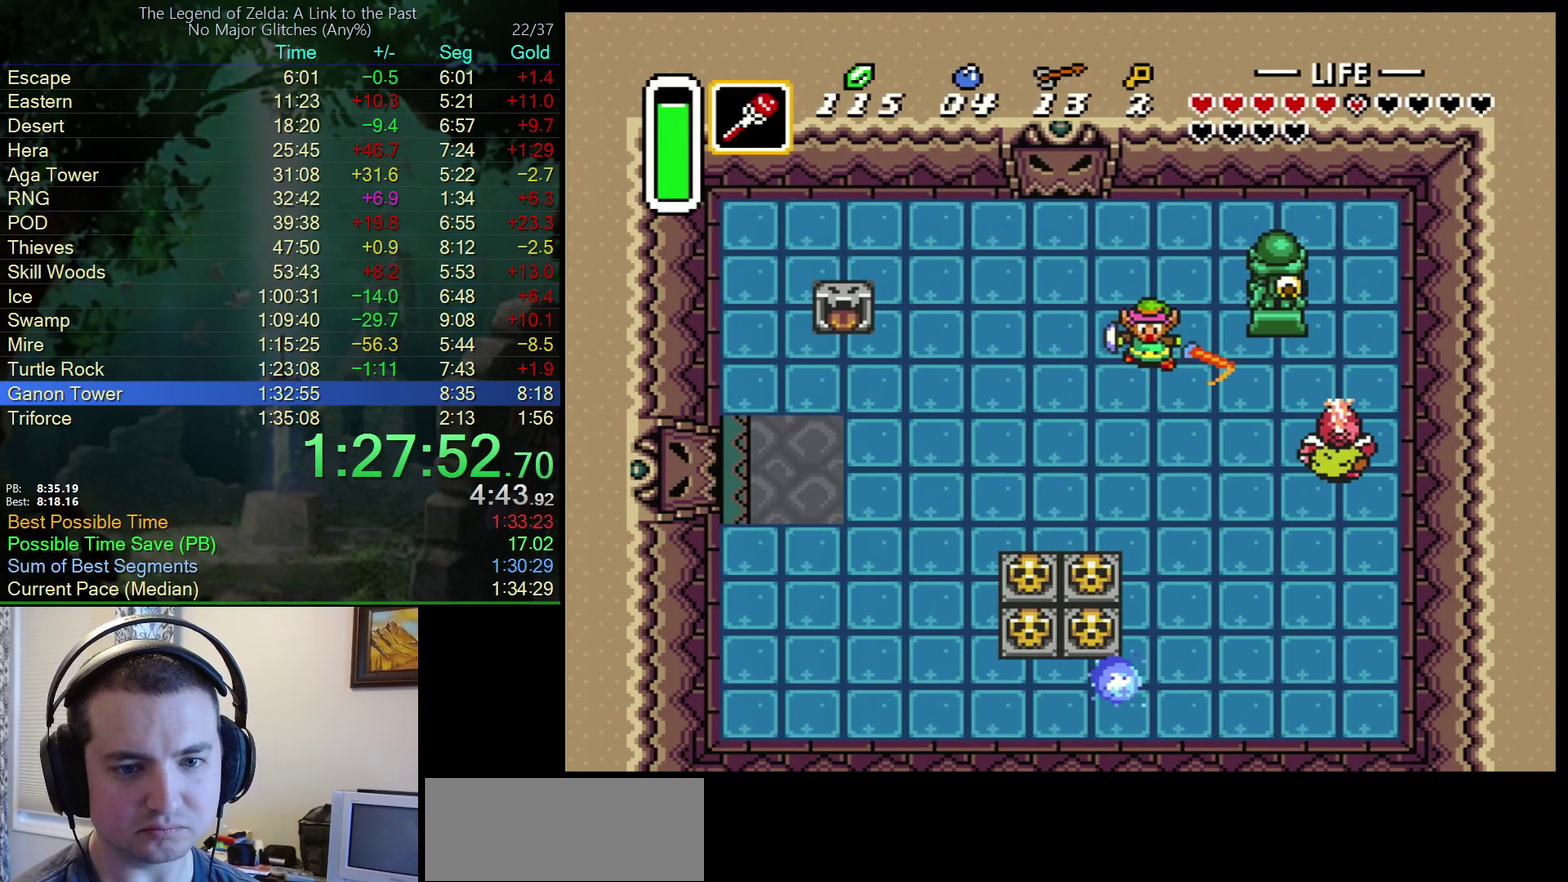
{"buttons": ["DPAD_RIGHT"], "events": [[133, "DPAD_DOWN", "up"], [233, "B", "down"], [417, "B", "up"]]}
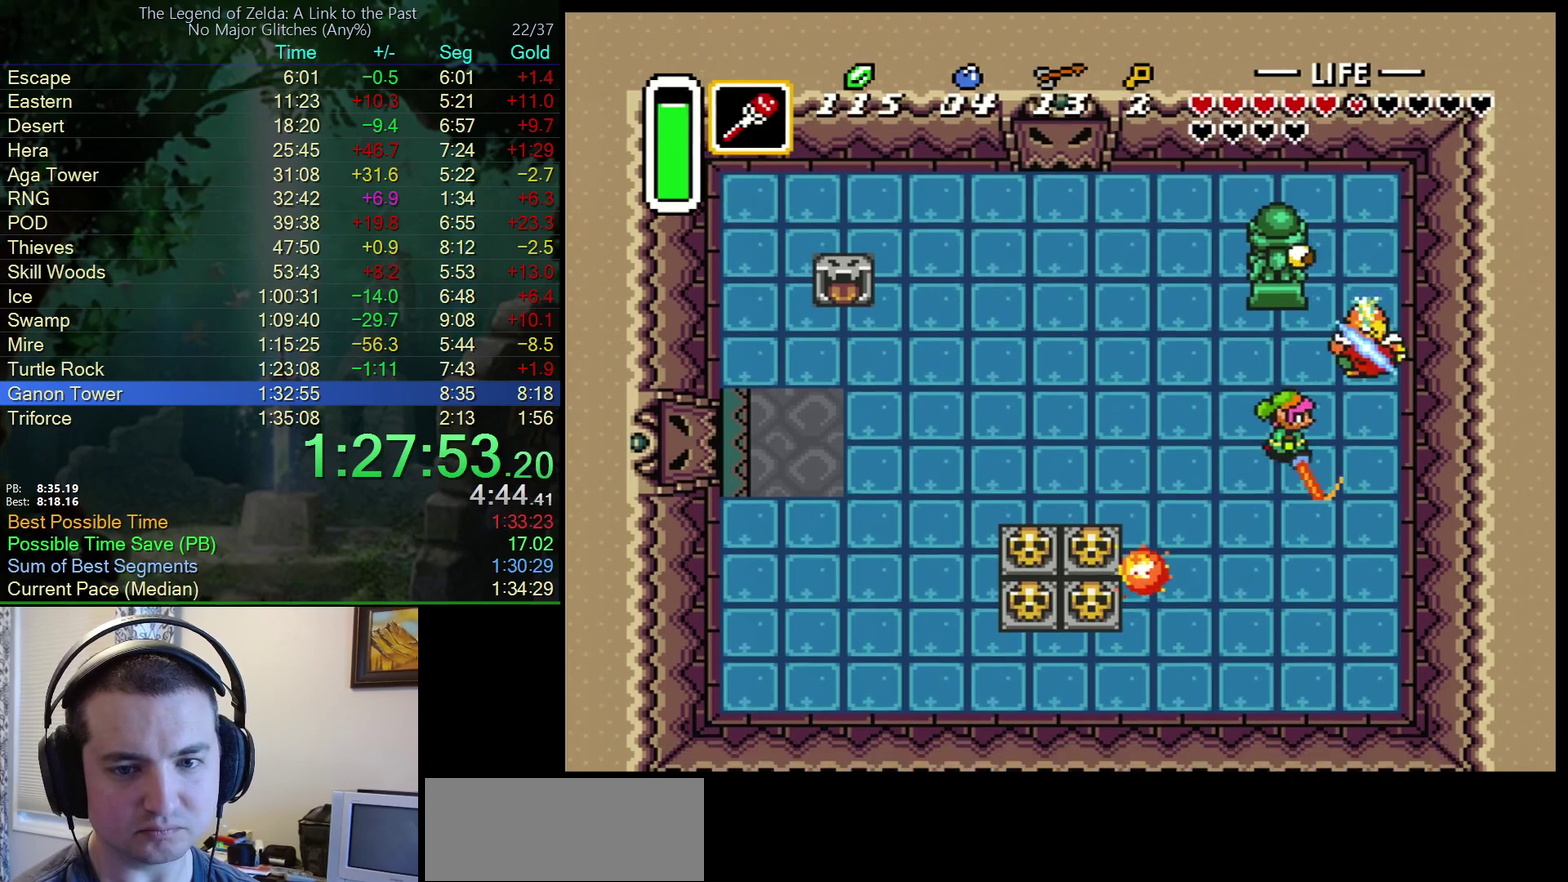
{"buttons": ["A"], "events": [[83, "DPAD_DOWN", "down"], [117, "A", "down"], [150, "DPAD_DOWN", "up"], [150, "DPAD_LEFT", "down"], [150, "DPAD_RIGHT", "up"], [183, "DPAD_UP", "down"], [383, "DPAD_UP", "up"], [483, "DPAD_LEFT", "up"]]}
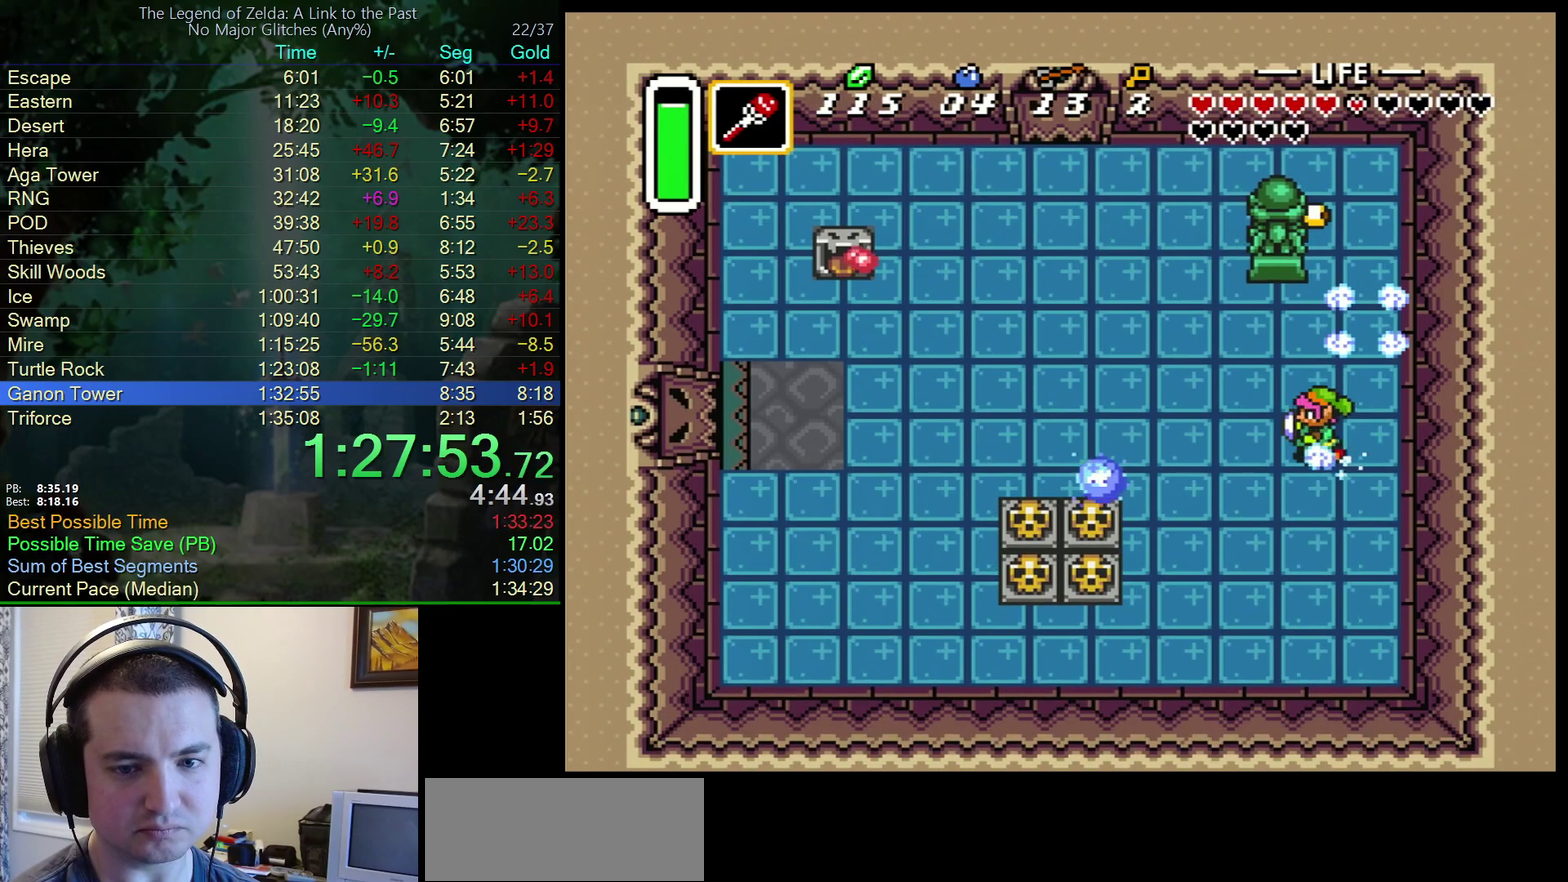
{"buttons": ["A"], "events": []}
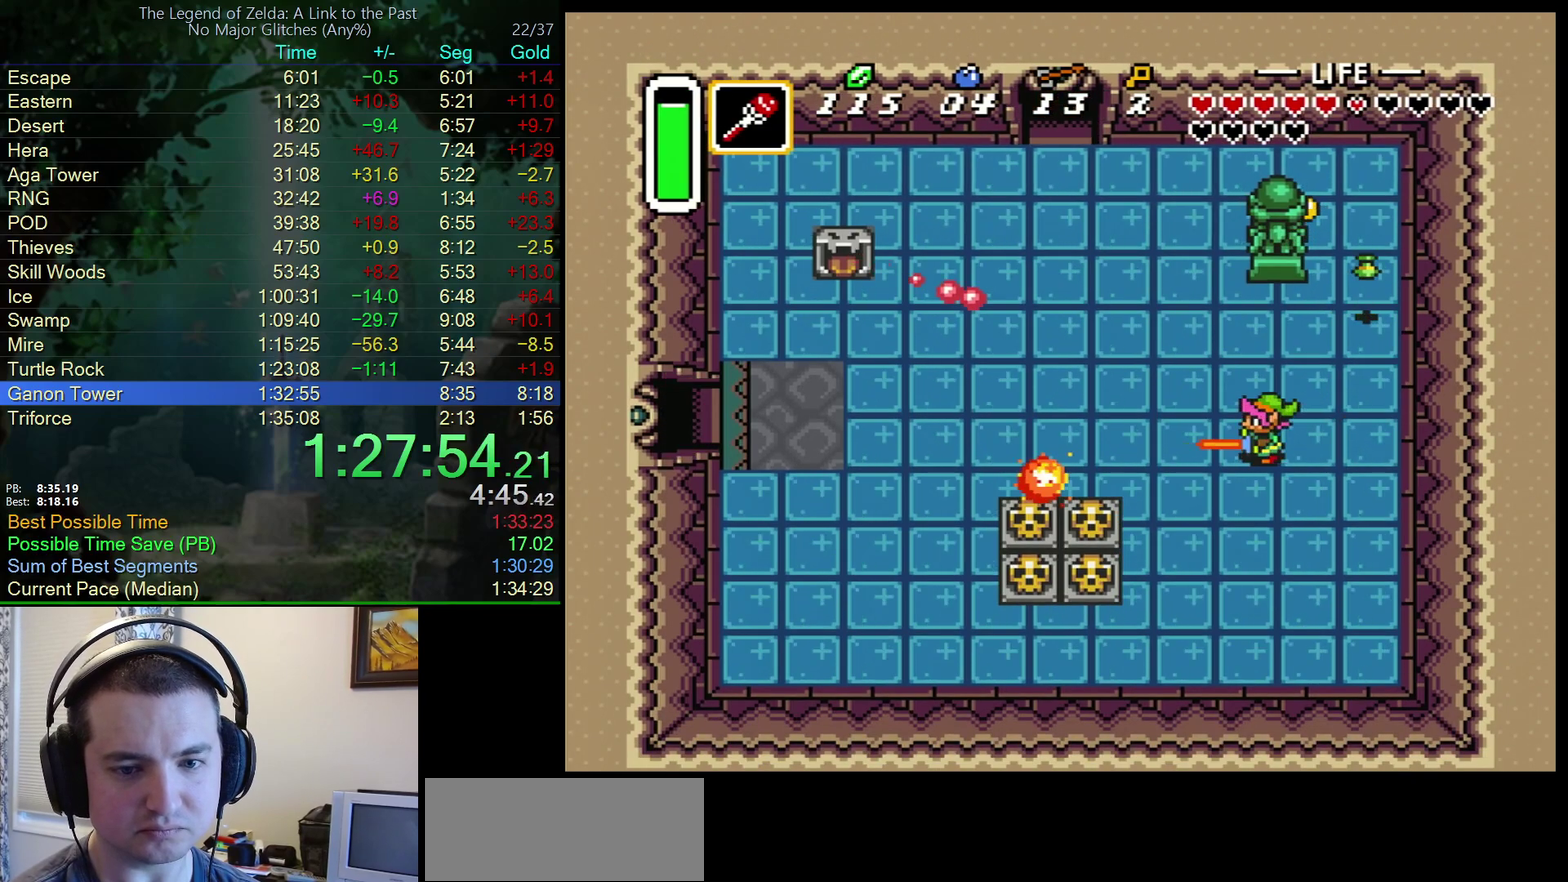
{"buttons": ["A"], "events": []}
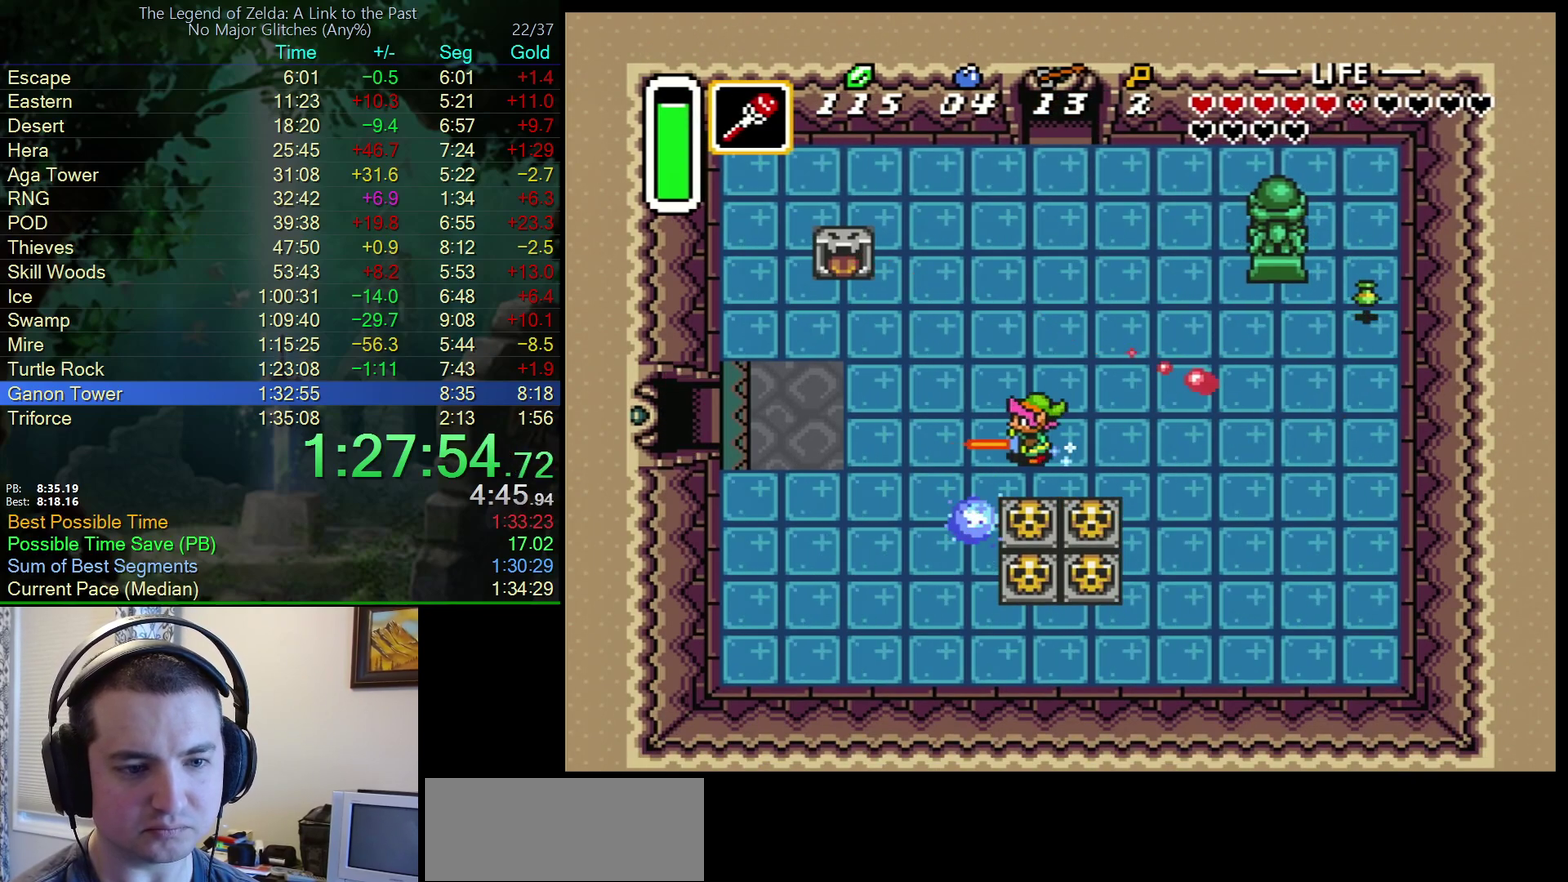
{"buttons": ["A"], "events": []}
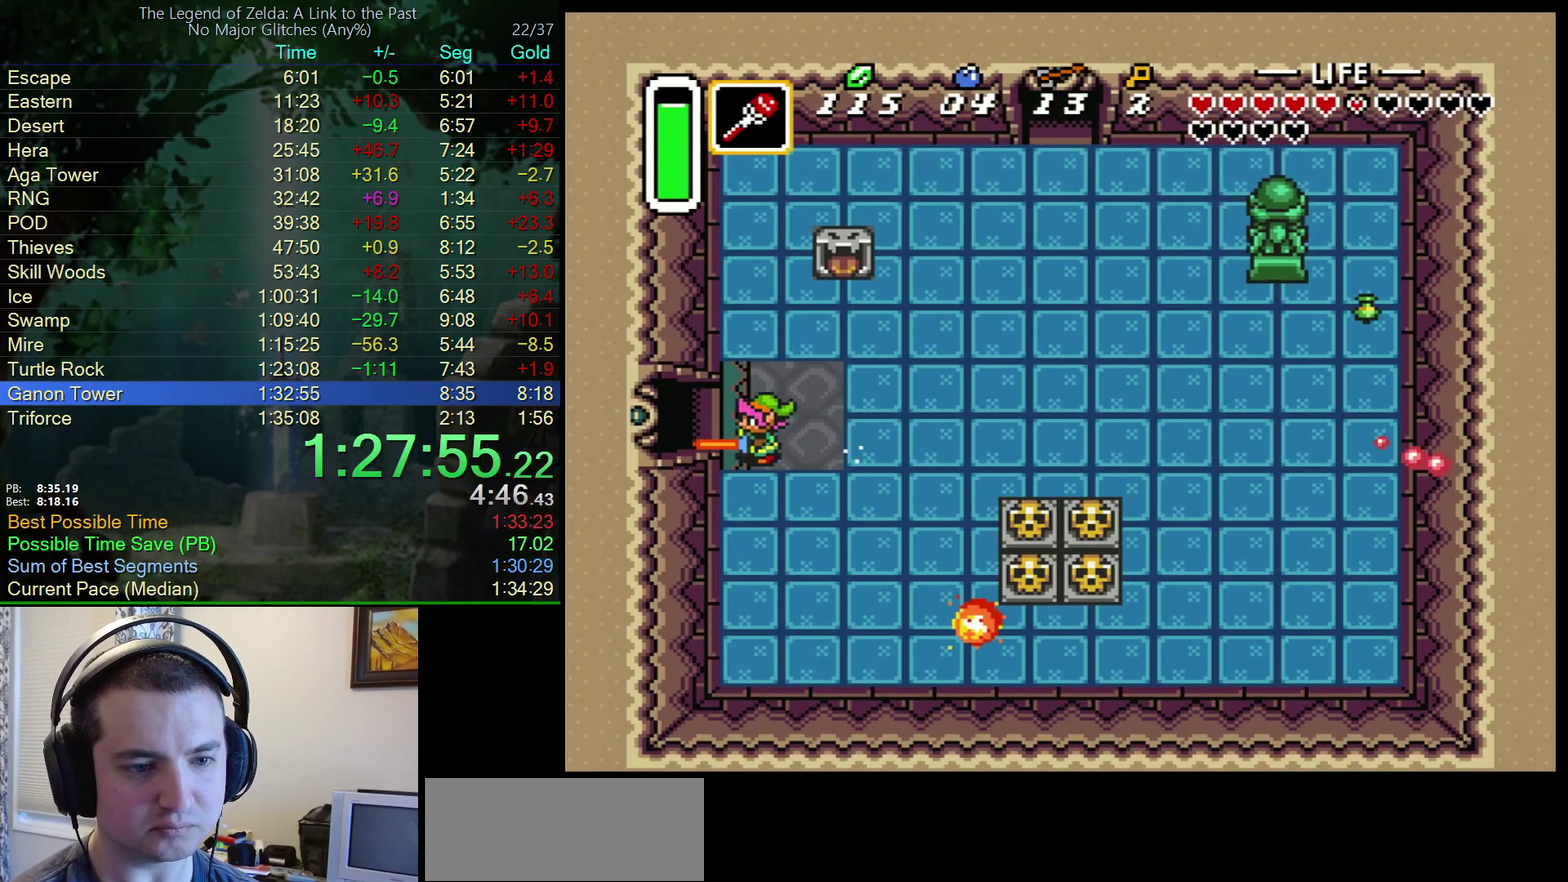
{"buttons": [], "events": [[500, "A", "up"]]}
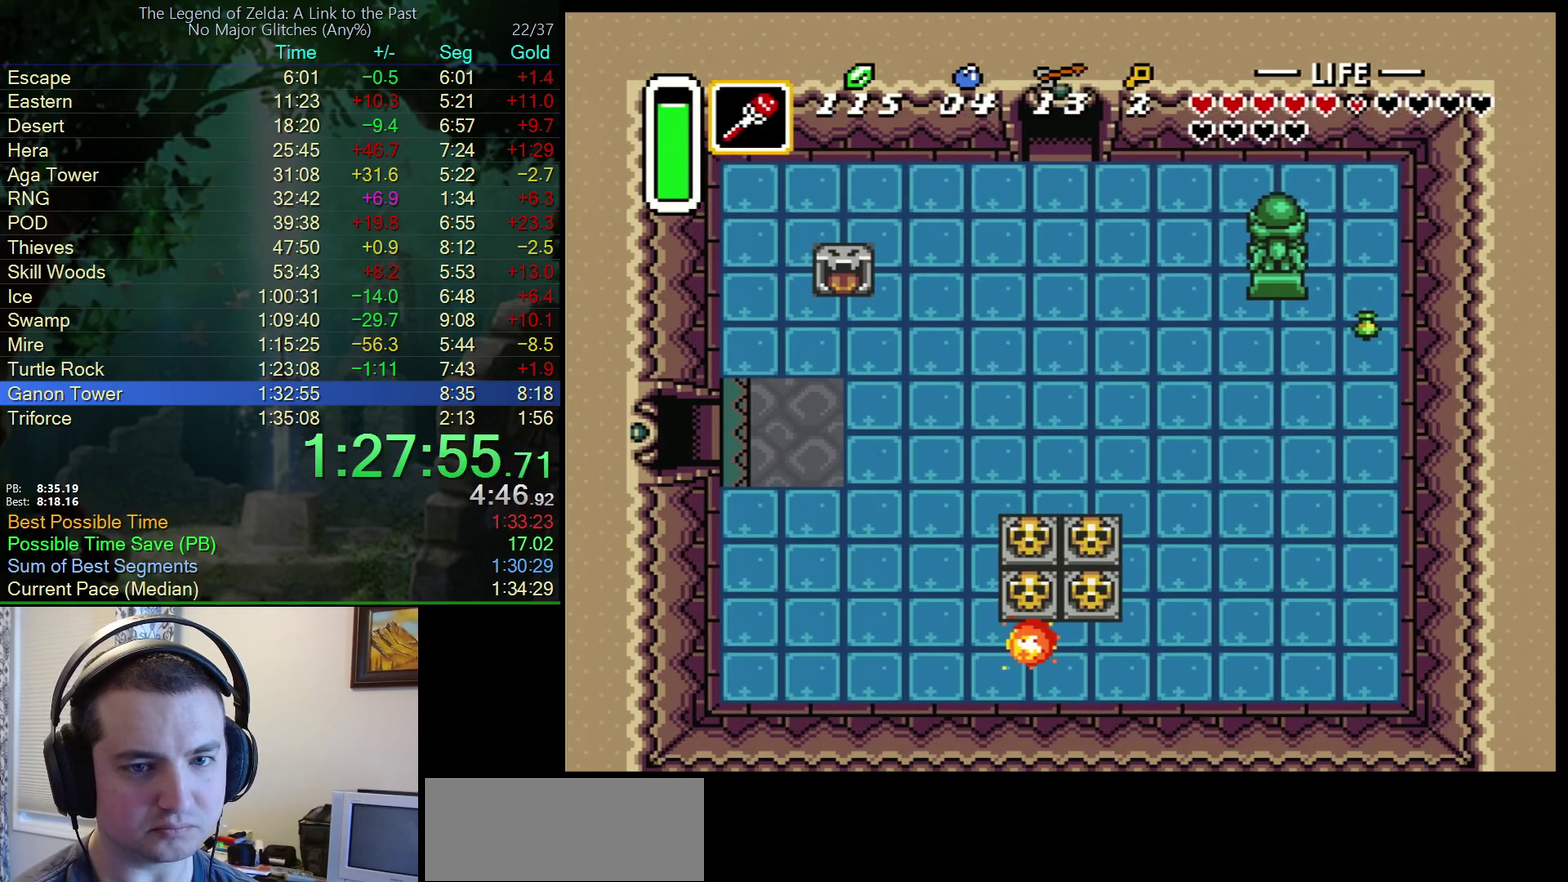
{"buttons": ["DPAD_LEFT"], "events": [[17, "A", "down"], [17, "DPAD_LEFT", "down"], [150, "A", "up"]]}
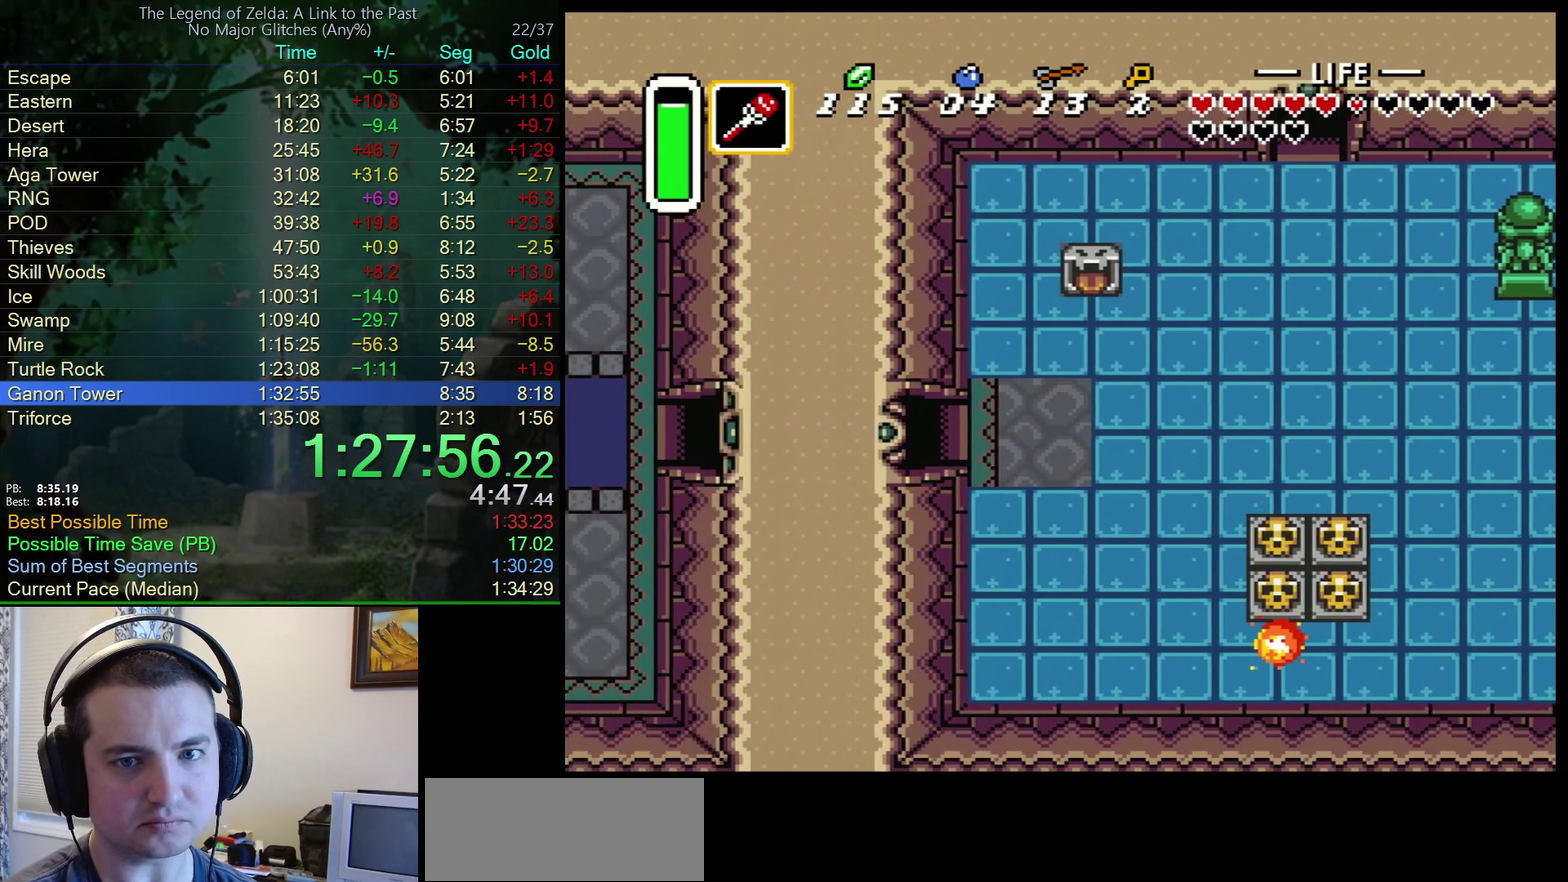
{"buttons": ["DPAD_LEFT"], "events": []}
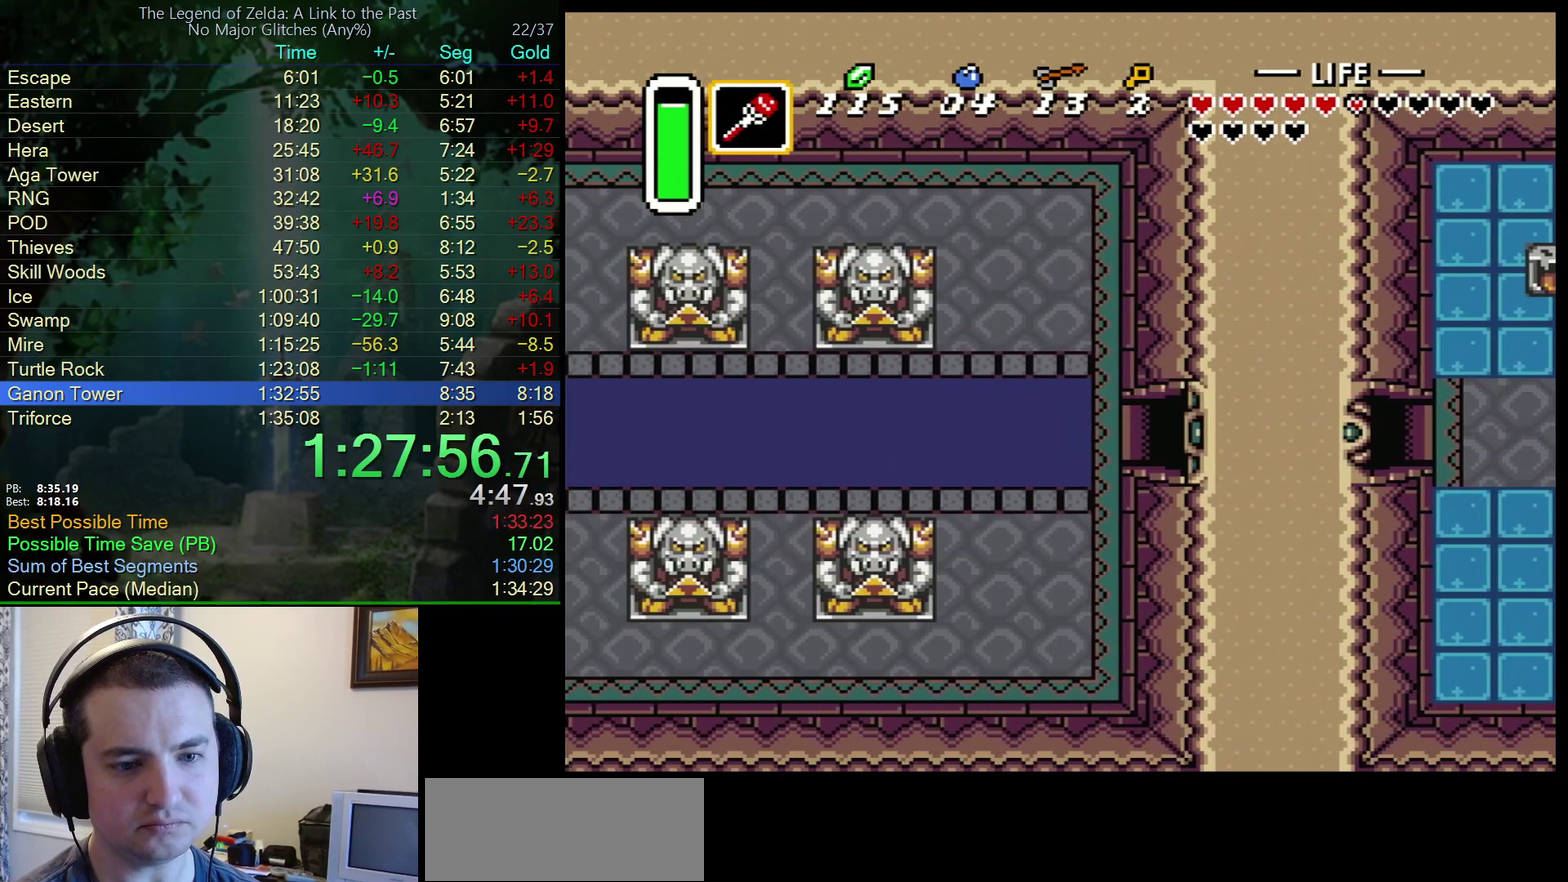
{"buttons": ["DPAD_LEFT"], "events": []}
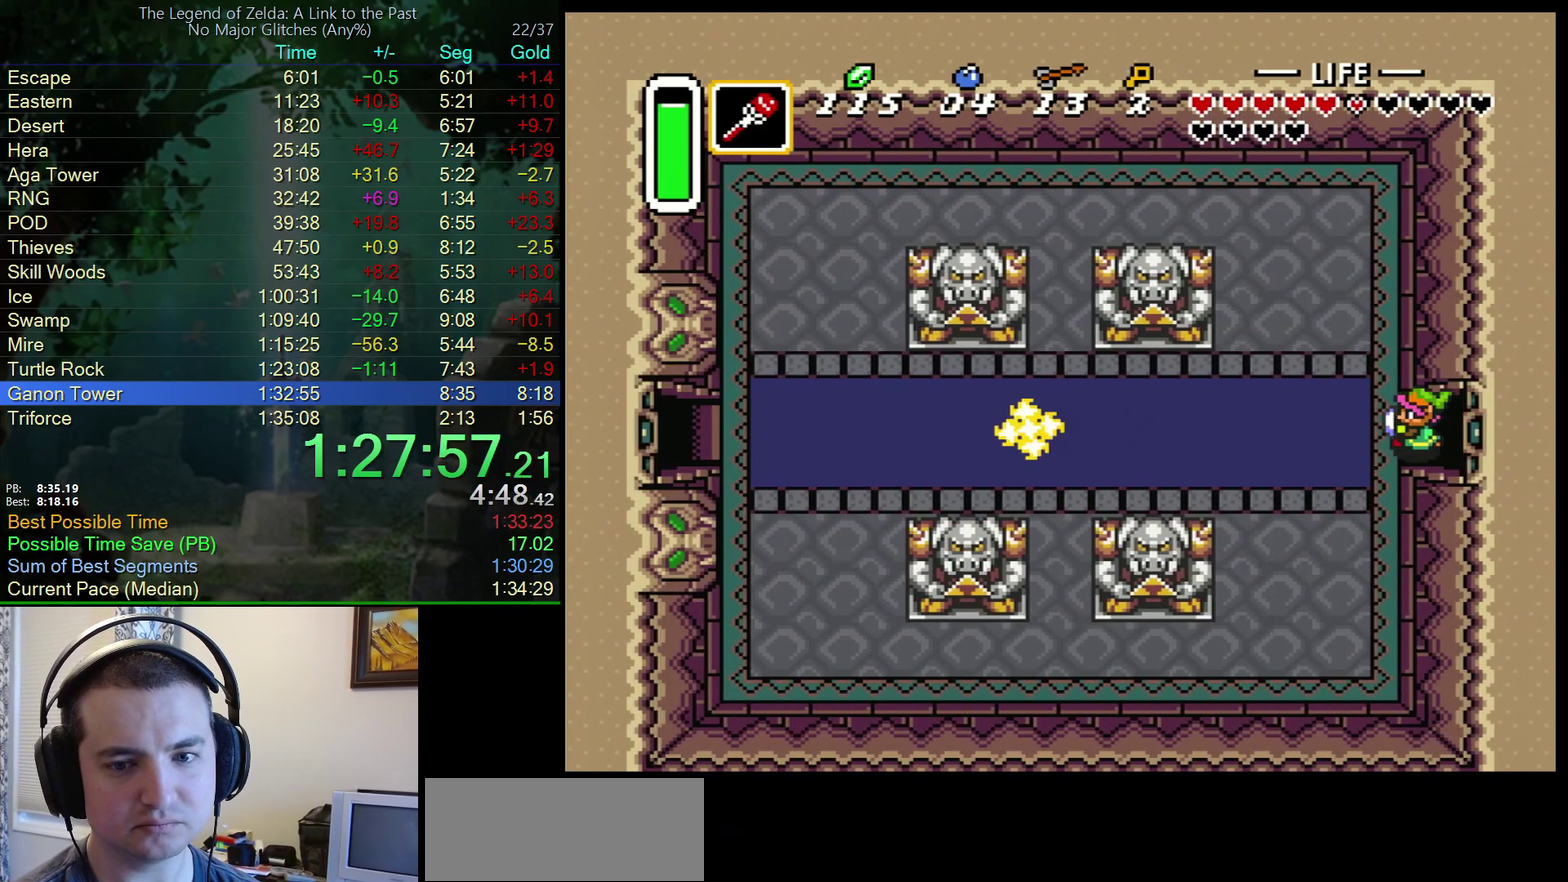
{"buttons": ["A"], "events": [[117, "A", "down"], [350, "DPAD_LEFT", "up"]]}
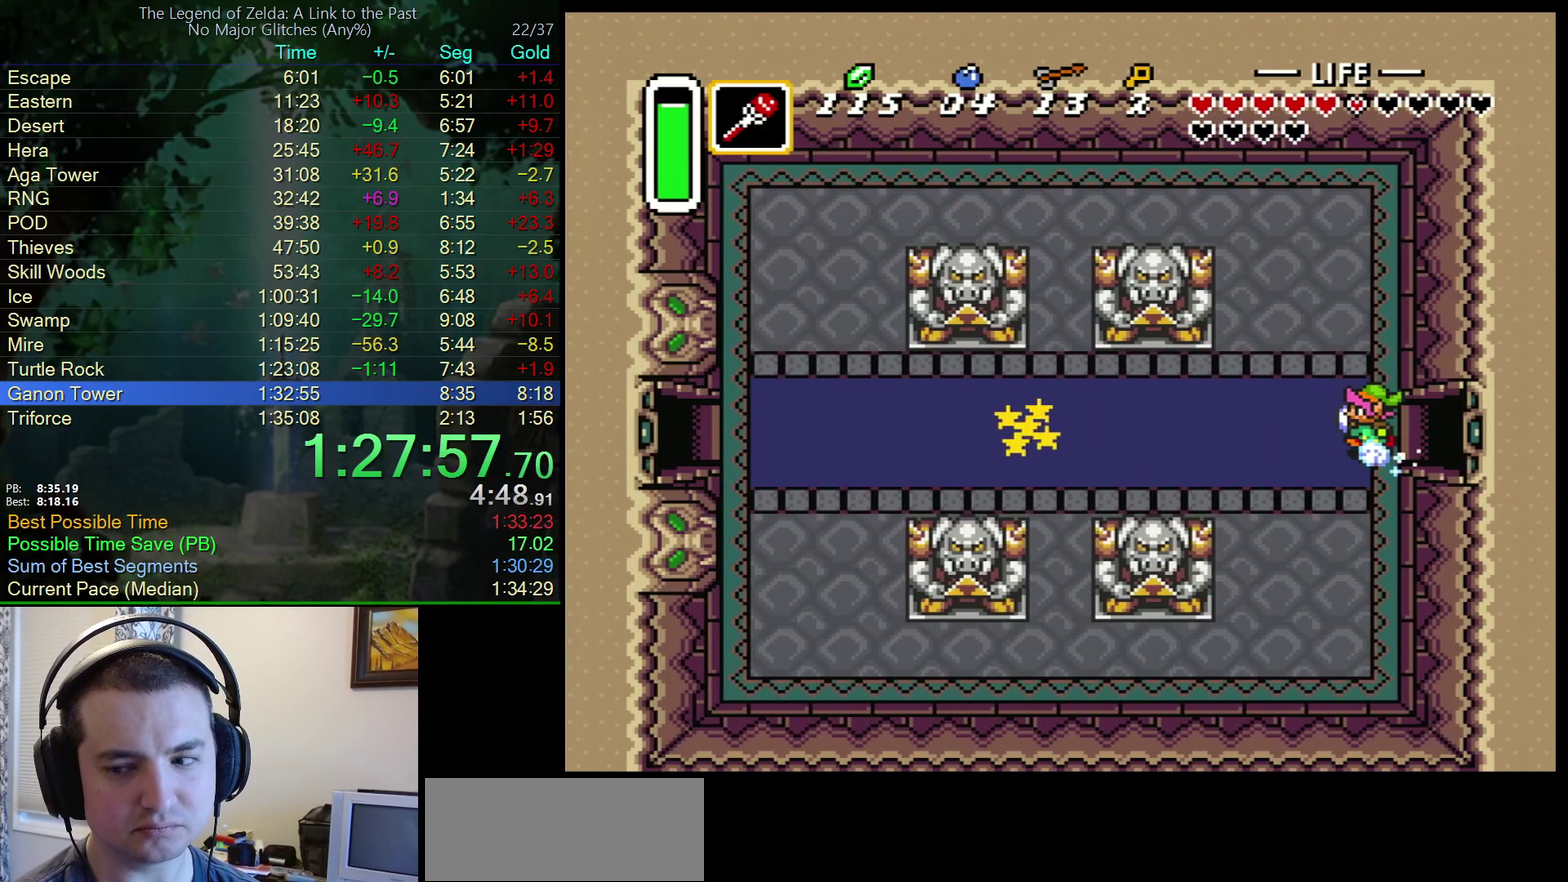
{"buttons": ["A"], "events": []}
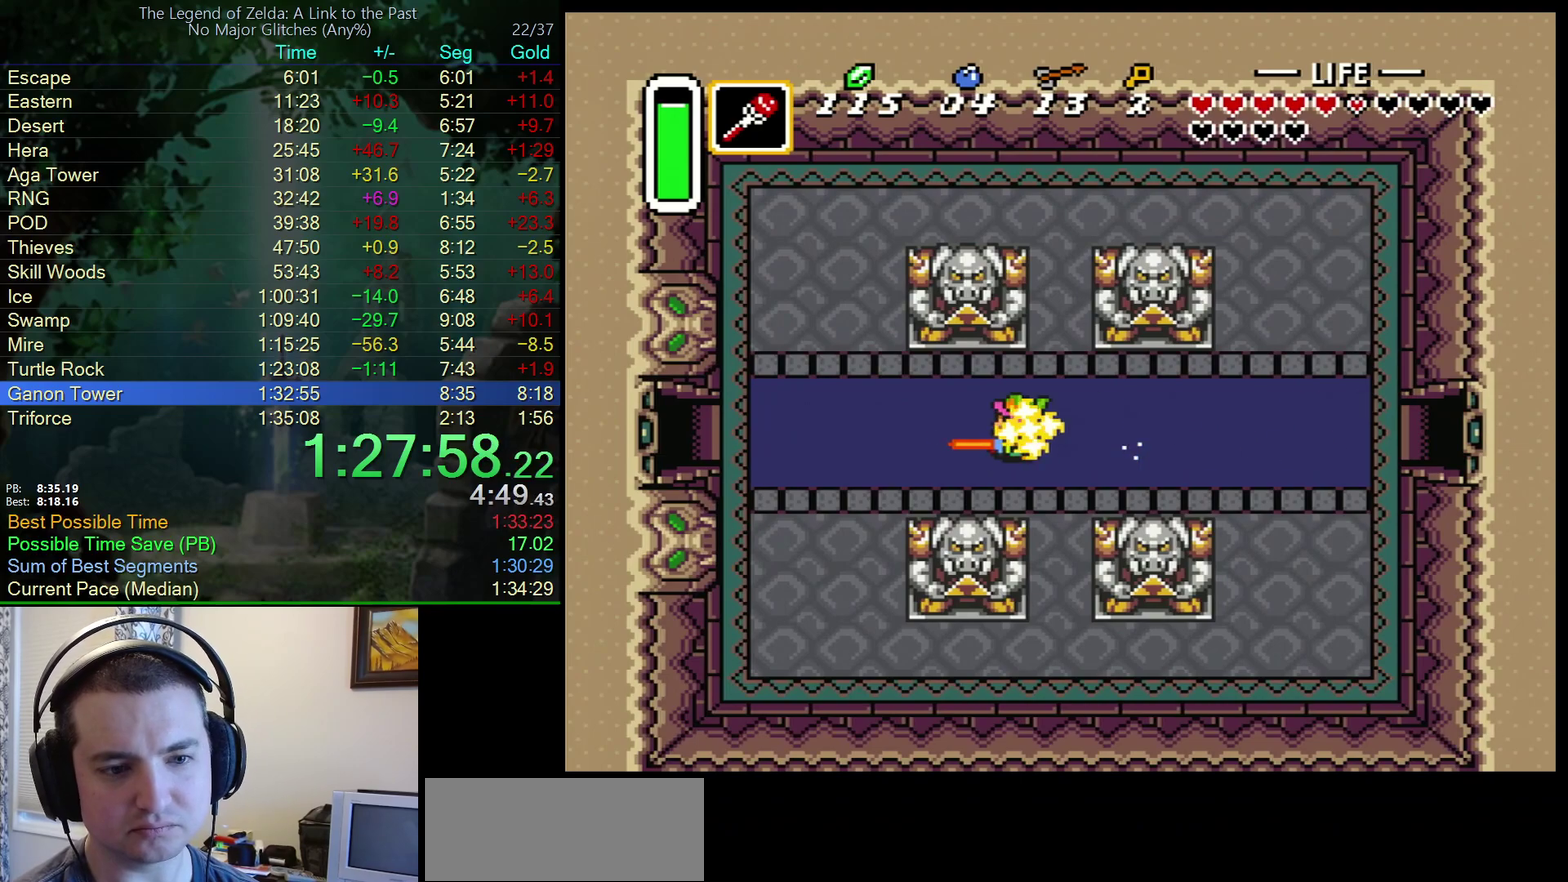
{"buttons": ["DPAD_LEFT"], "events": [[500, "A", "up"], [500, "DPAD_LEFT", "down"]]}
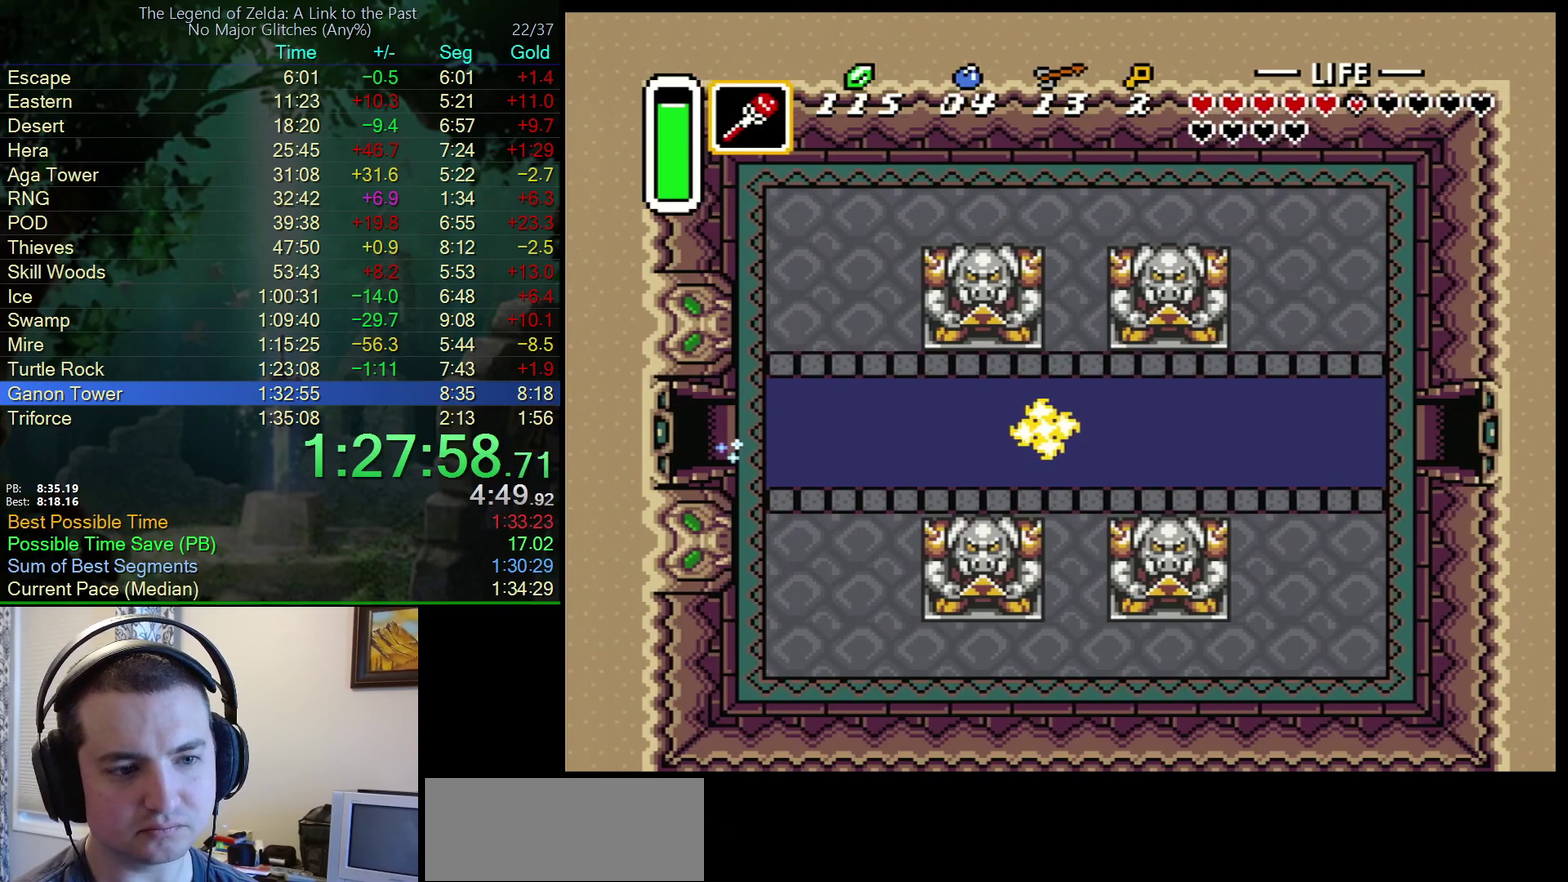
{"buttons": ["B", "DPAD_LEFT"], "events": [[150, "B", "down"]]}
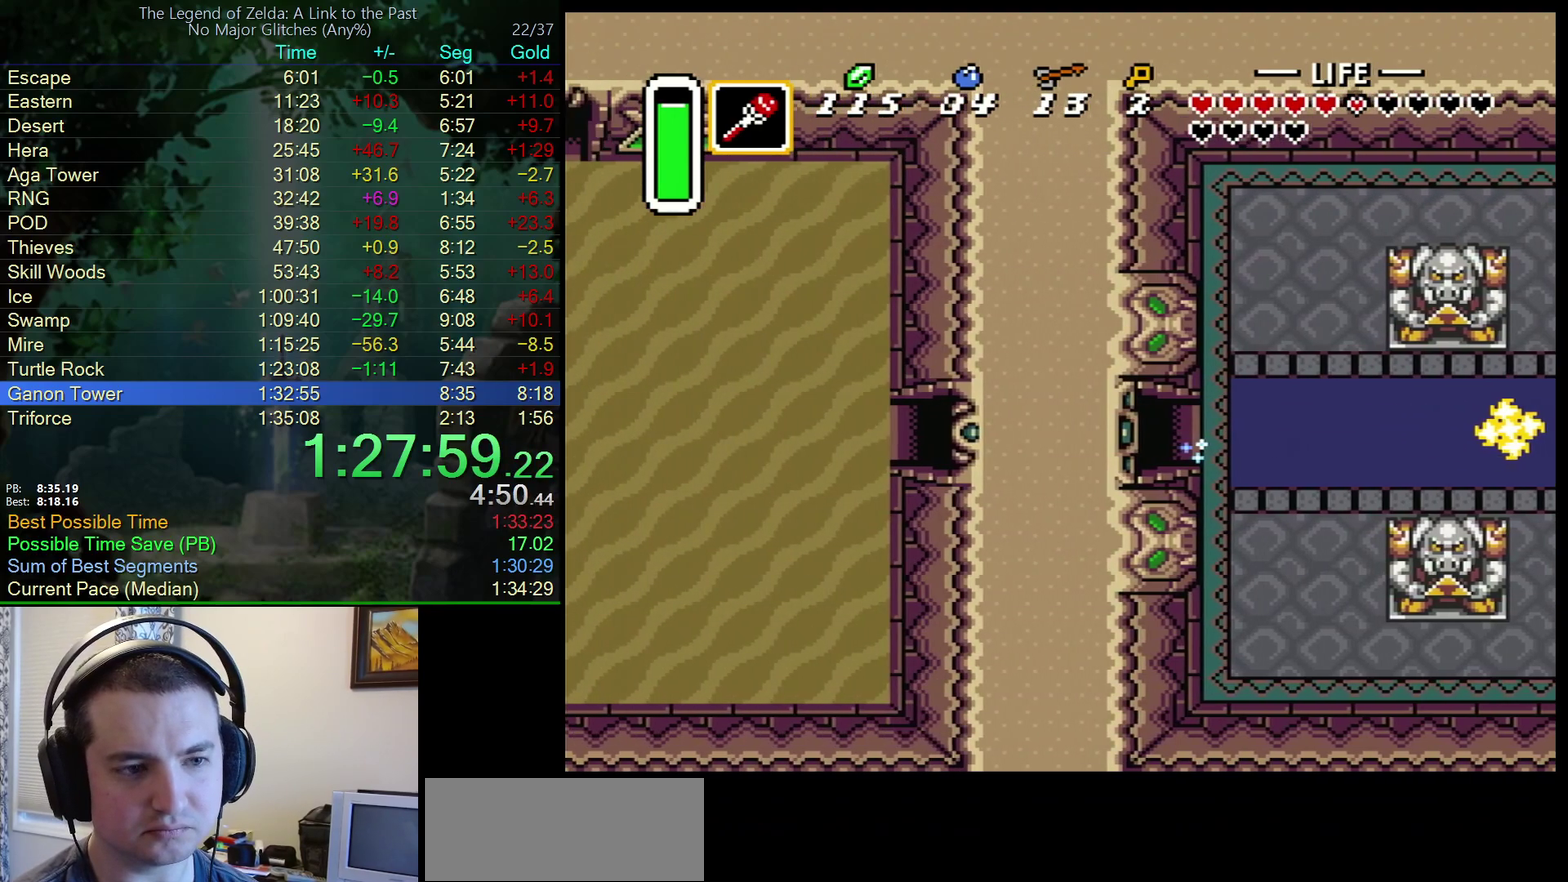
{"buttons": ["B", "DPAD_LEFT"], "events": []}
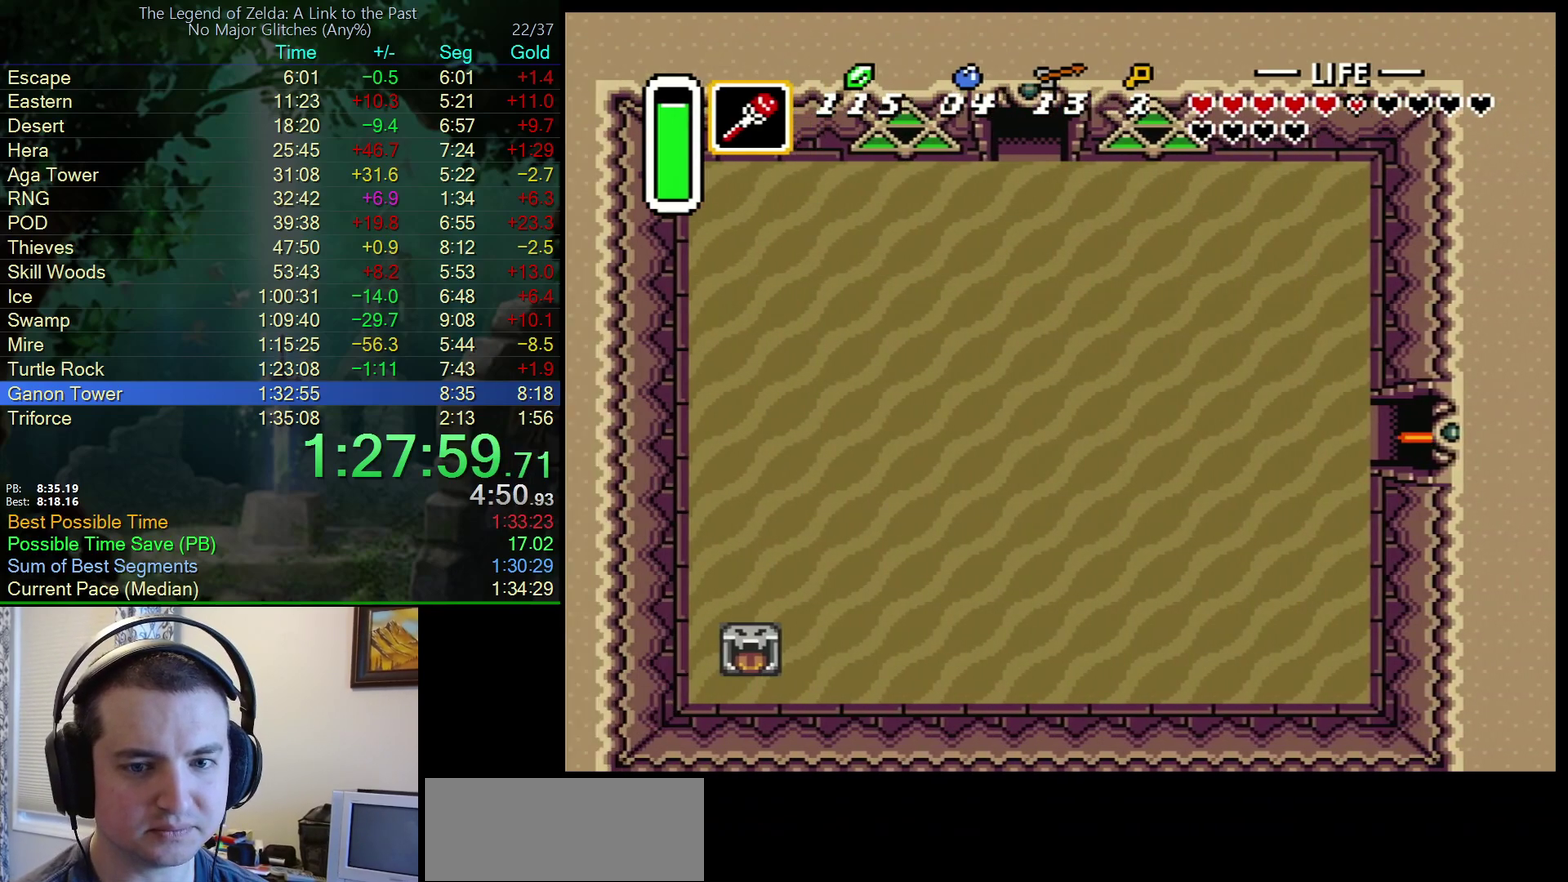
{"buttons": ["B", "DPAD_LEFT"], "events": []}
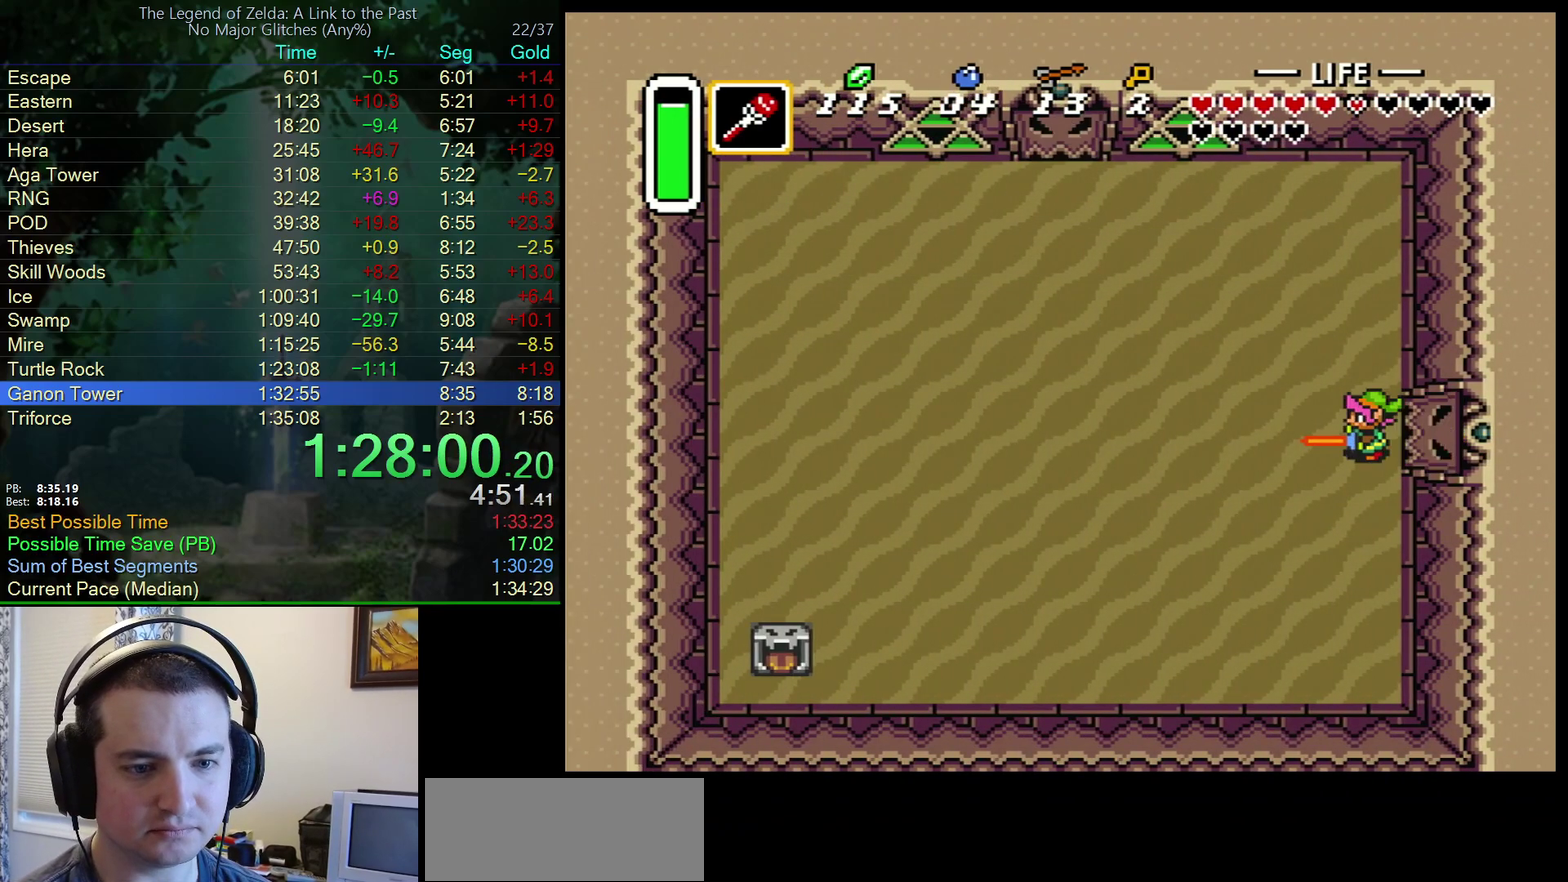
{"buttons": ["B", "DPAD_LEFT"], "events": []}
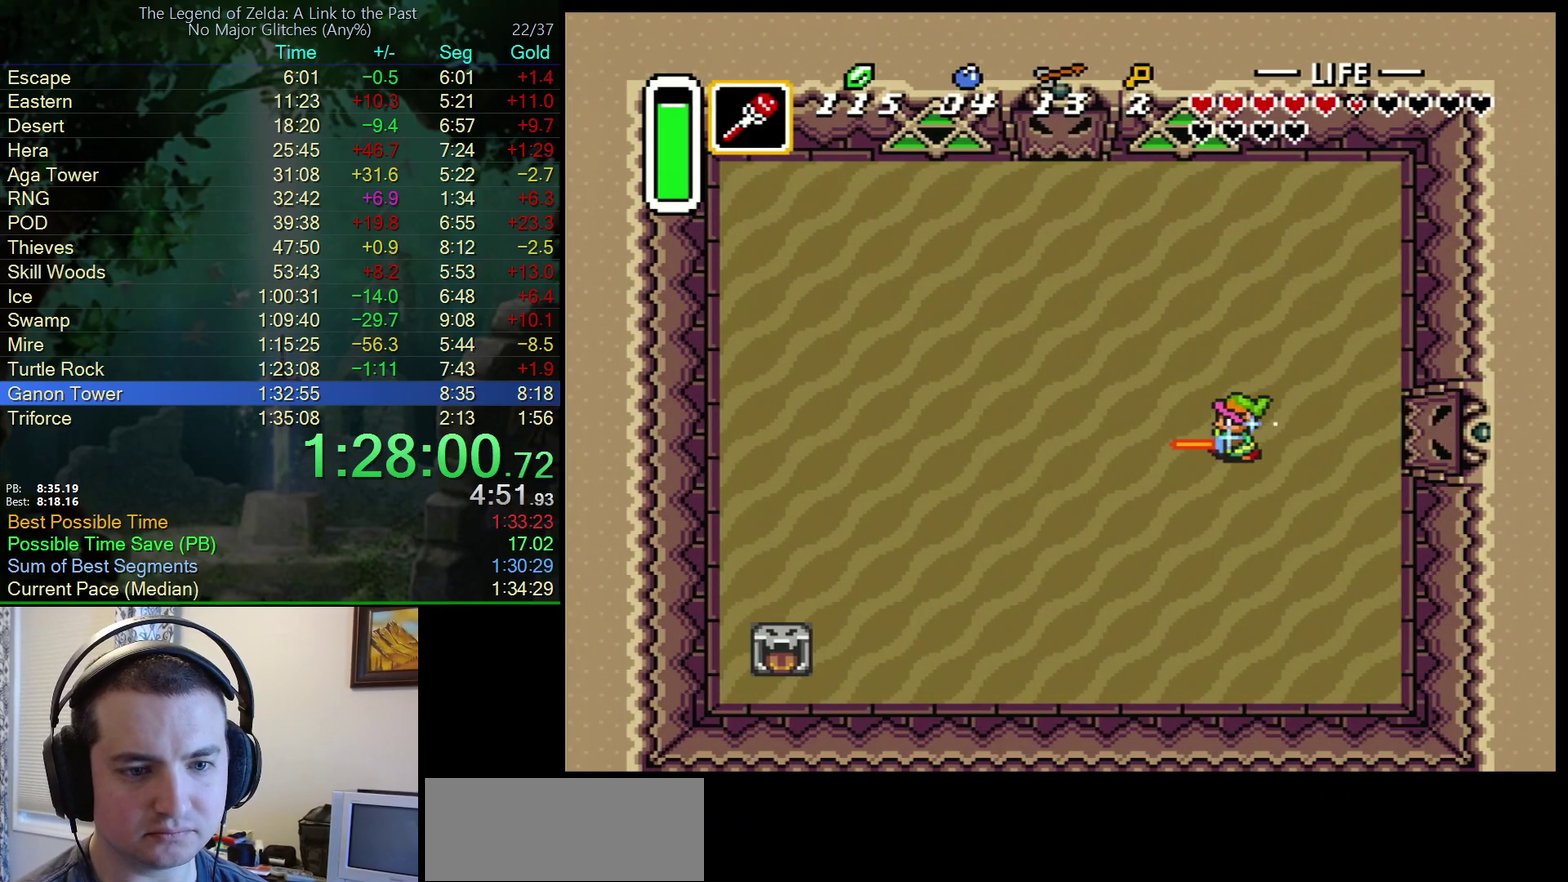
{"buttons": ["B", "DPAD_LEFT"], "events": []}
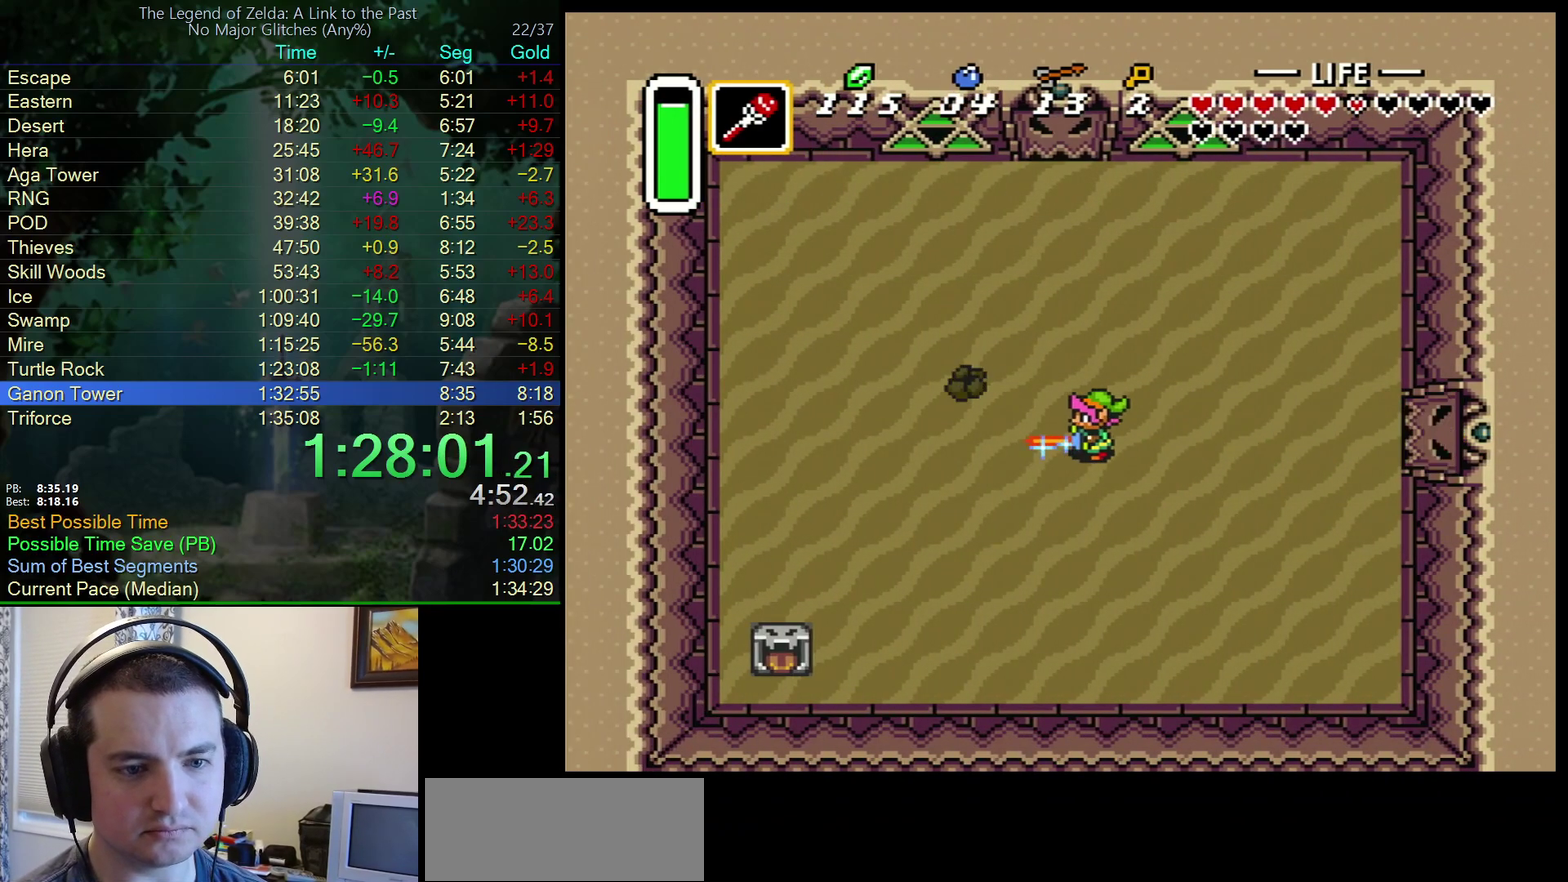
{"buttons": ["B", "DPAD_LEFT"], "events": []}
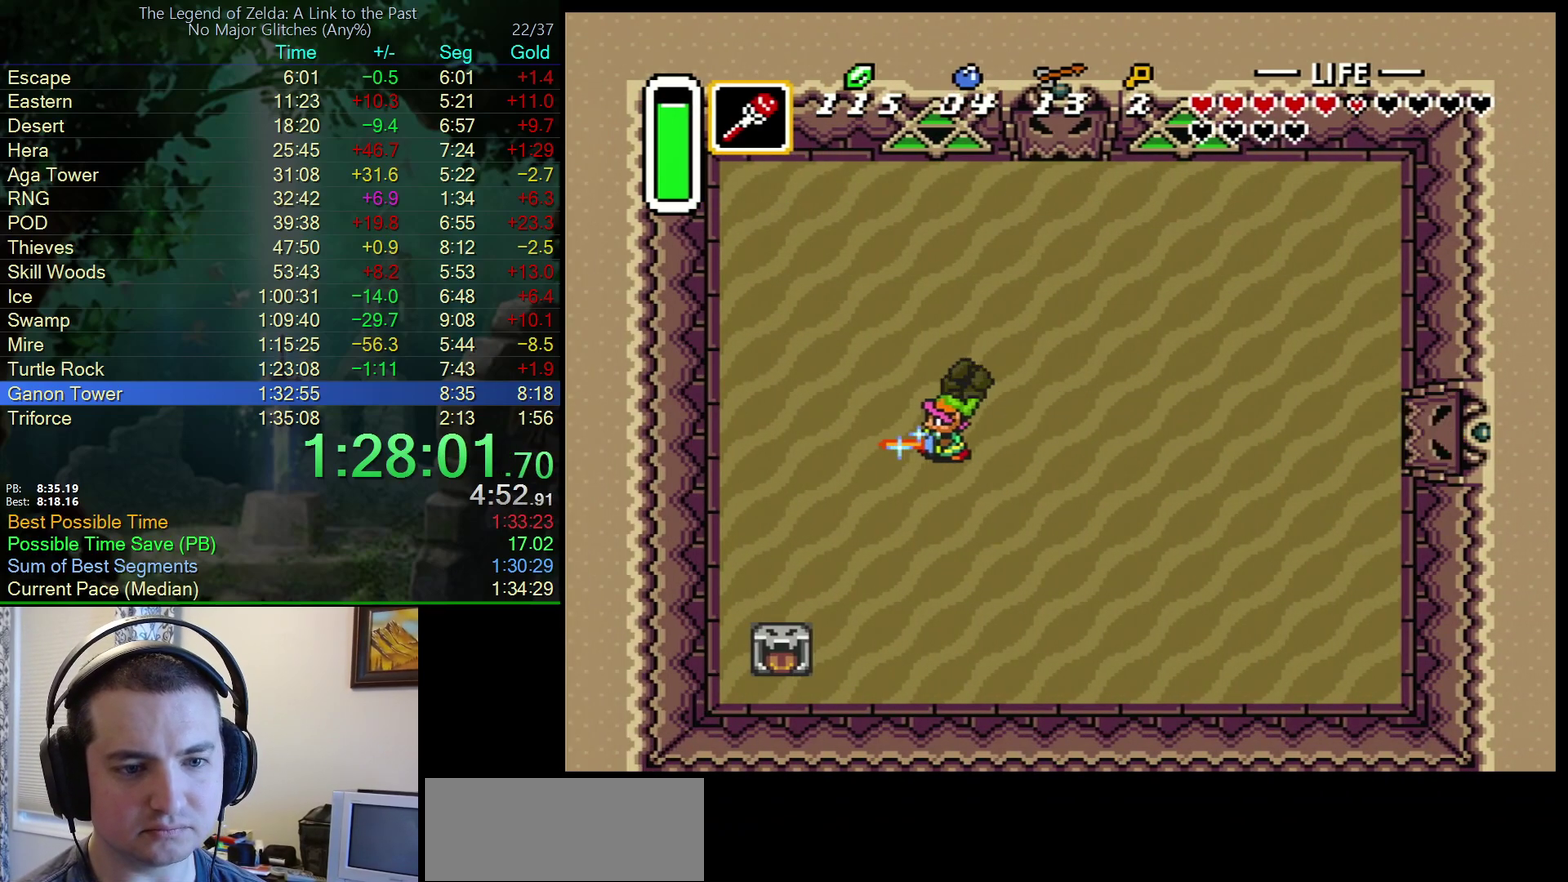
{"buttons": ["B", "DPAD_UP"], "events": [[133, "DPAD_UP", "down"], [217, "DPAD_LEFT", "up"]]}
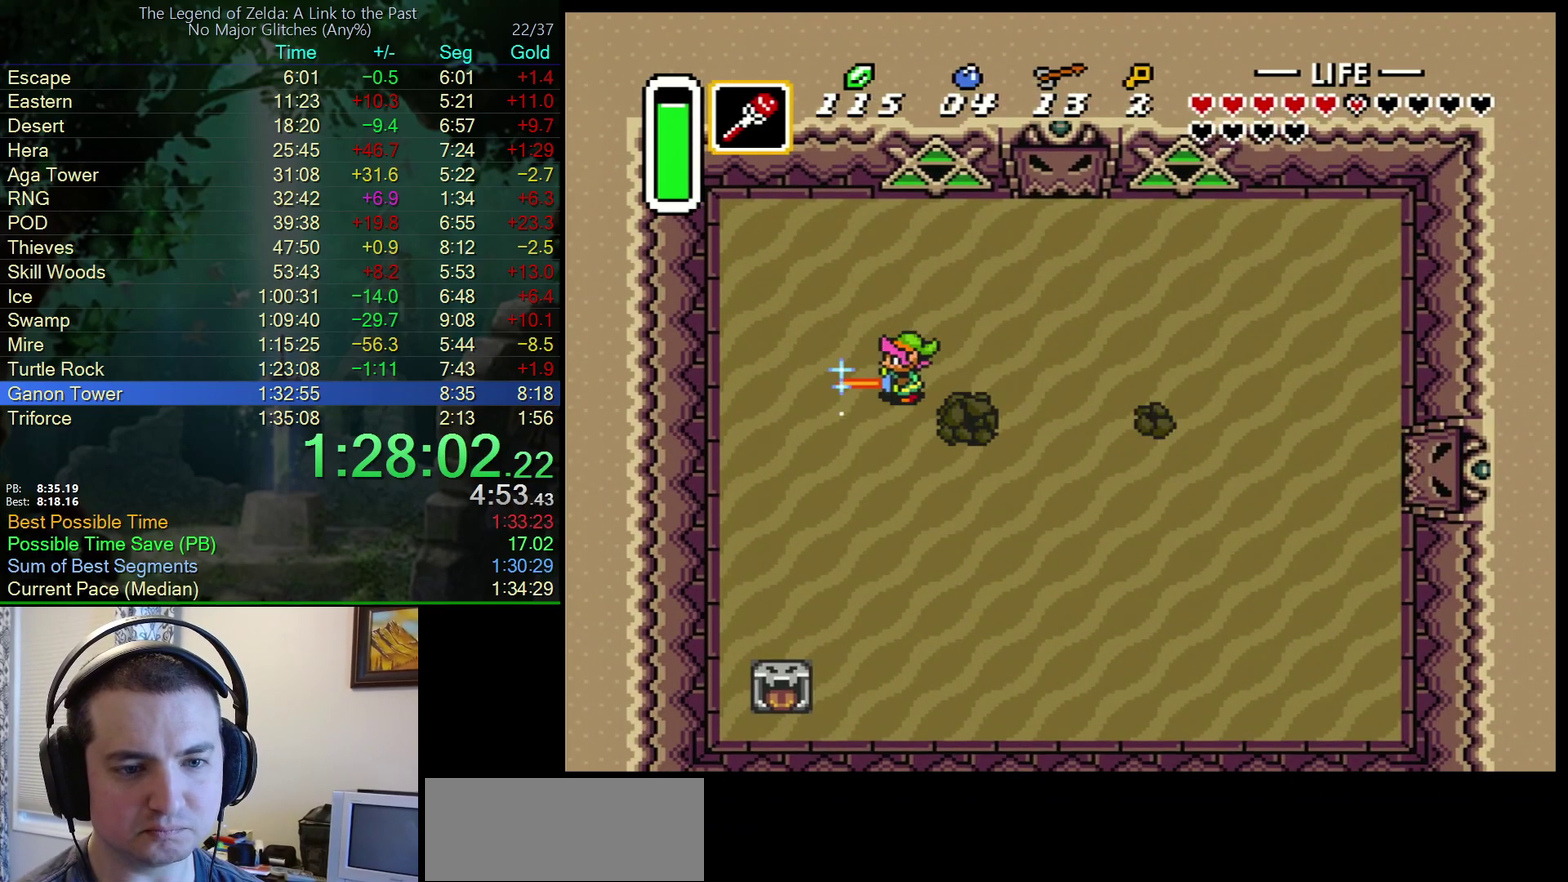
{"buttons": [], "events": [[83, "DPAD_RIGHT", "down"], [133, "DPAD_UP", "up"], [383, "DPAD_RIGHT", "up"], [483, "B", "up"]]}
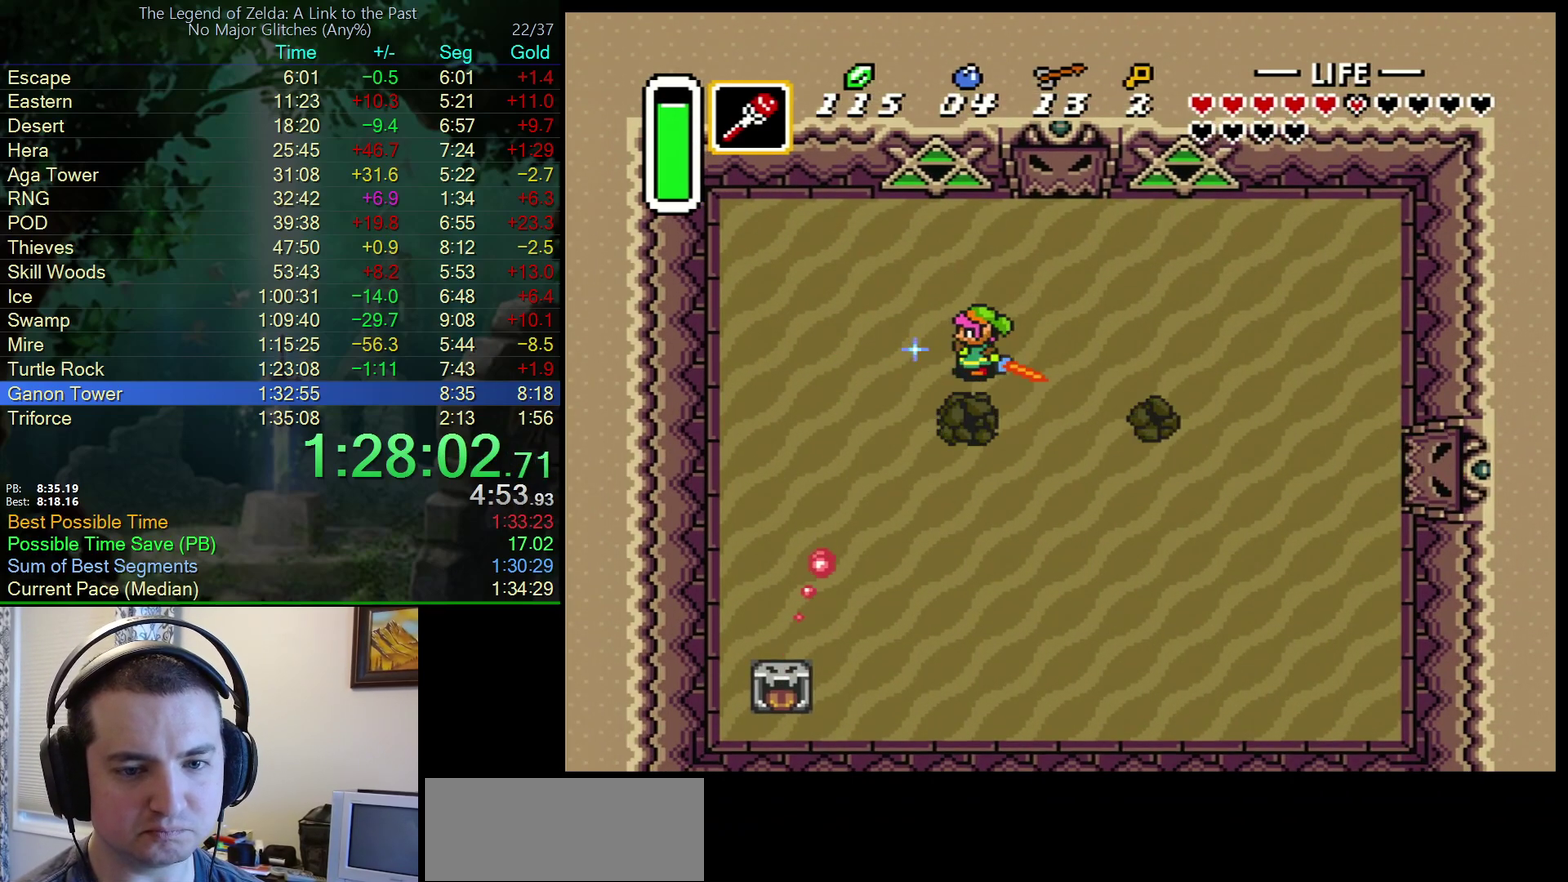
{"buttons": ["DPAD_RIGHT"], "events": [[200, "DPAD_RIGHT", "down"]]}
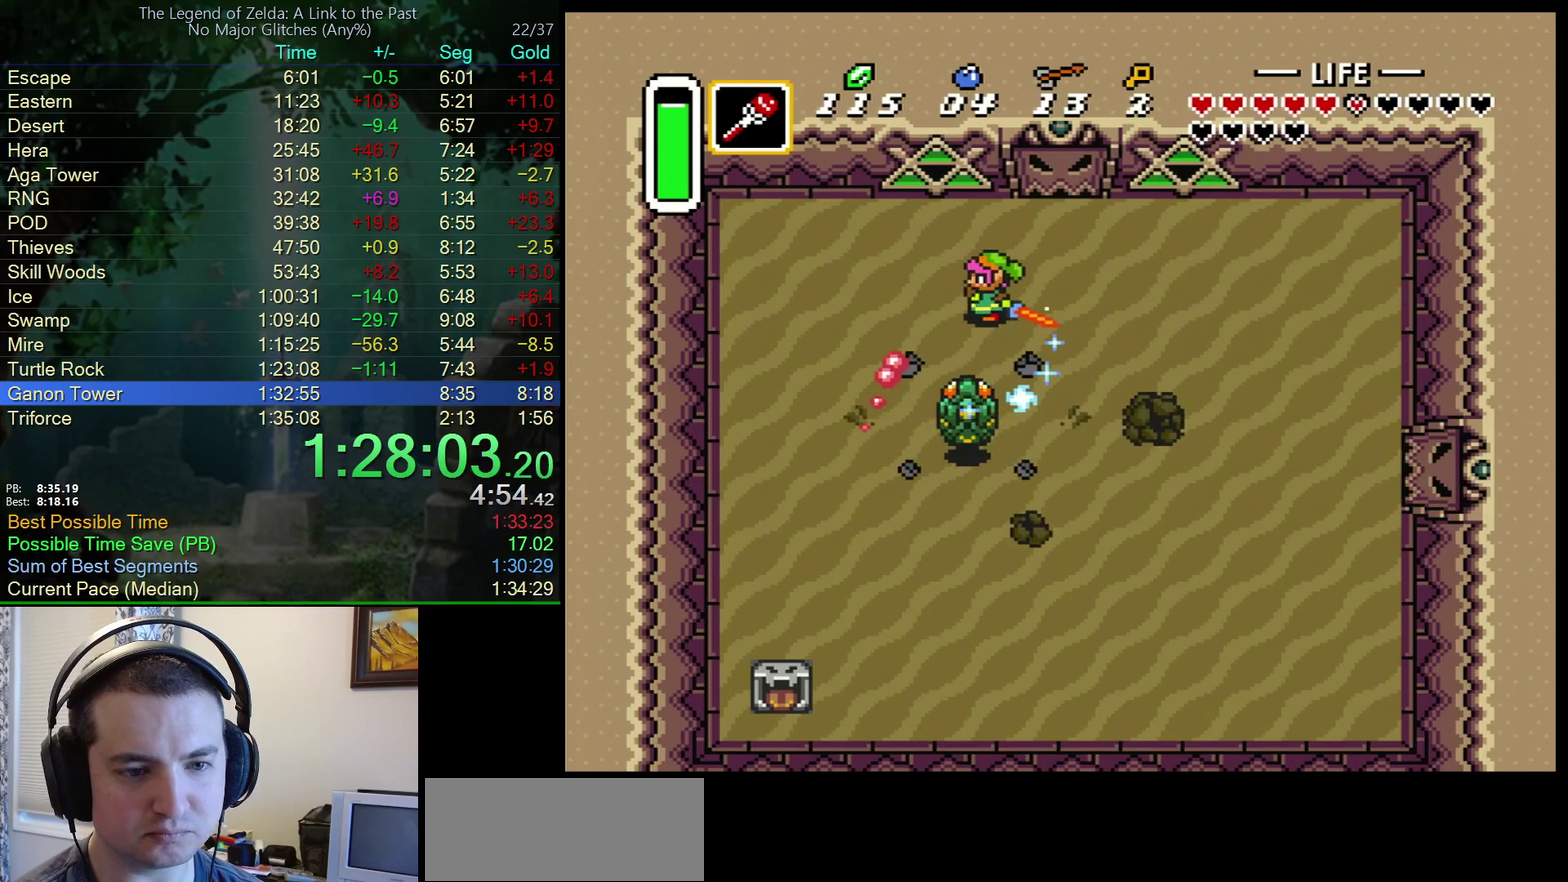
{"buttons": ["DPAD_RIGHT"], "events": []}